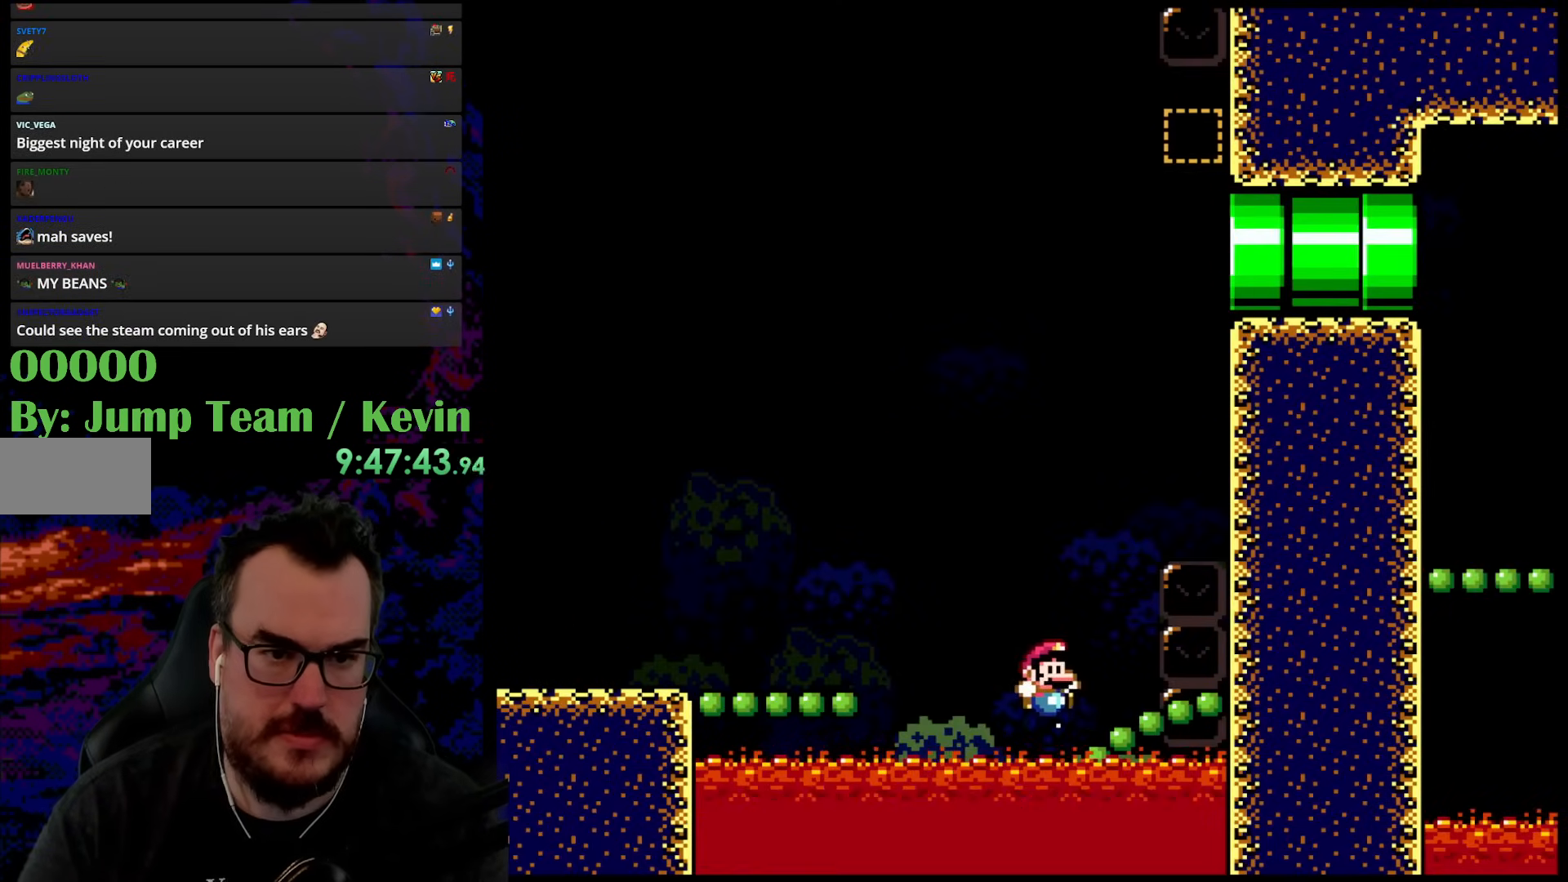
Gameplay with a controller (Nintendo layout); each line is a JSON object with the inputs held at the frame after it. "events" lists button and stick changes between this image and that frame as [ms after this image, input, new state], when the widget could be followed in between. Not read: L3 R3.
{"buttons": ["B", "Y", "DPAD_LEFT"], "events": [[467, "DPAD_RIGHT", "up"], [467, "DPAD_UP", "down"], [483, "DPAD_LEFT", "down"], [483, "DPAD_UP", "up"]]}
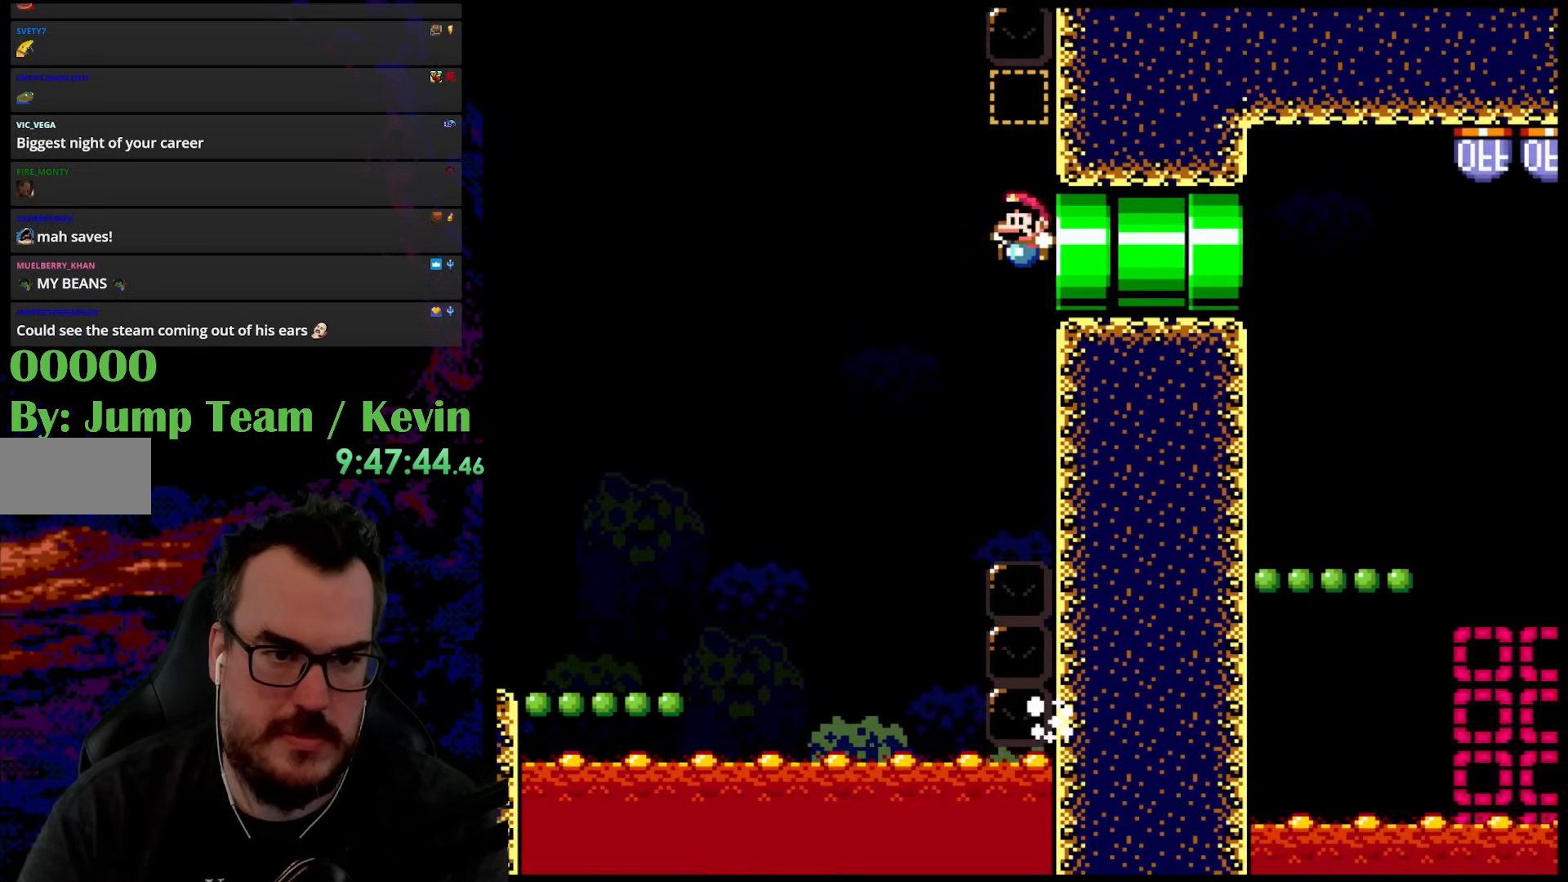
{"buttons": ["B", "Y", "DPAD_LEFT"], "events": []}
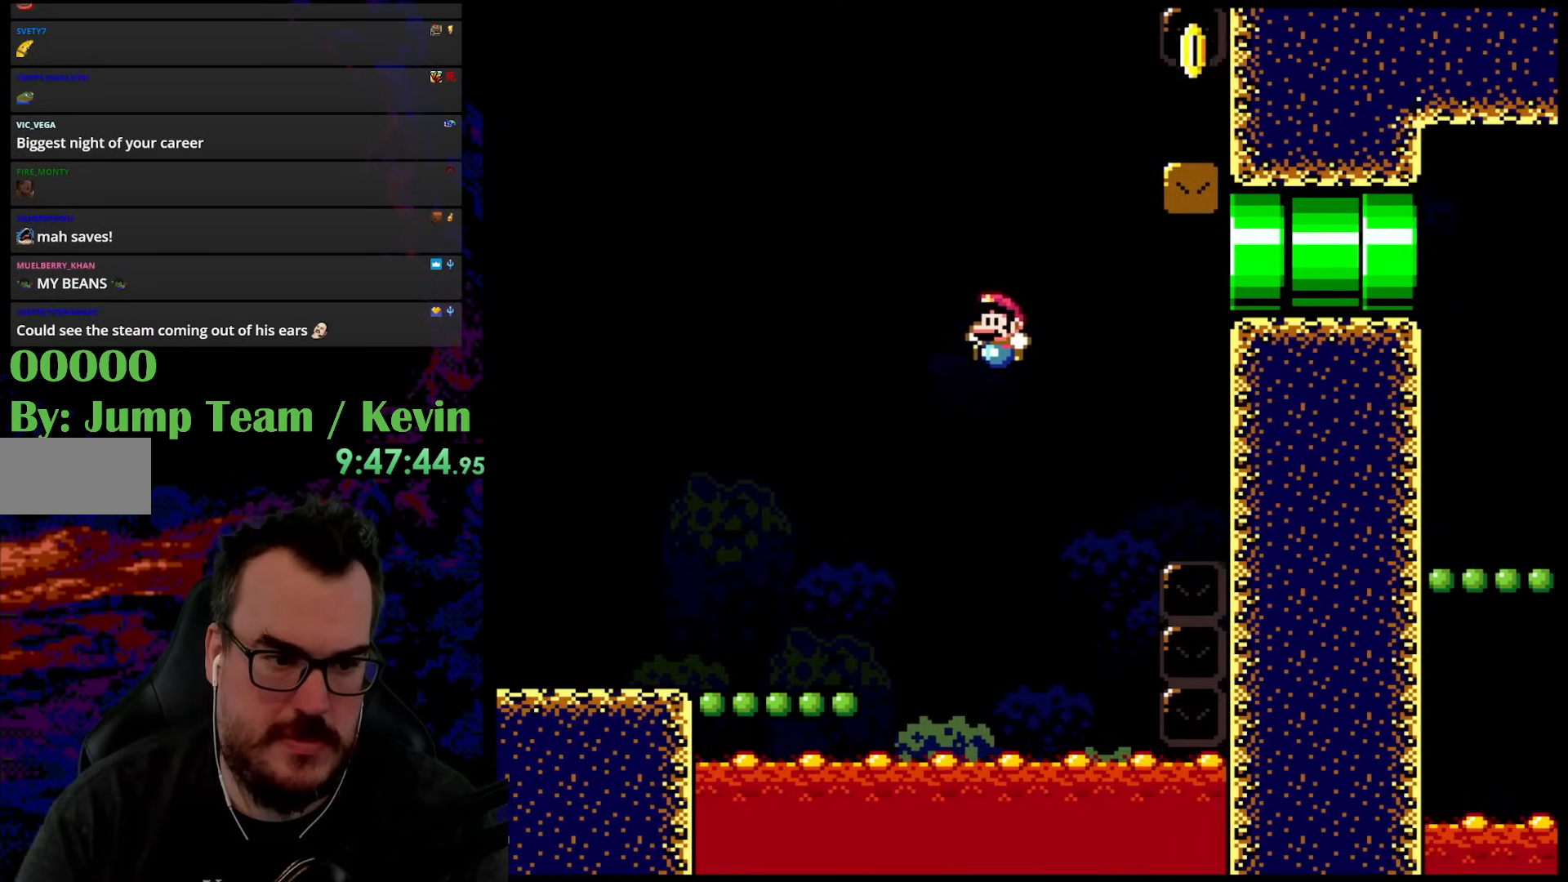
{"buttons": ["B", "Y", "DPAD_LEFT"], "events": [[167, "B", "up"], [333, "DPAD_LEFT", "up"], [333, "DPAD_RIGHT", "down"], [417, "B", "down"], [417, "DPAD_UP", "down"], [433, "DPAD_LEFT", "down"], [433, "DPAD_RIGHT", "up"], [433, "DPAD_UP", "up"]]}
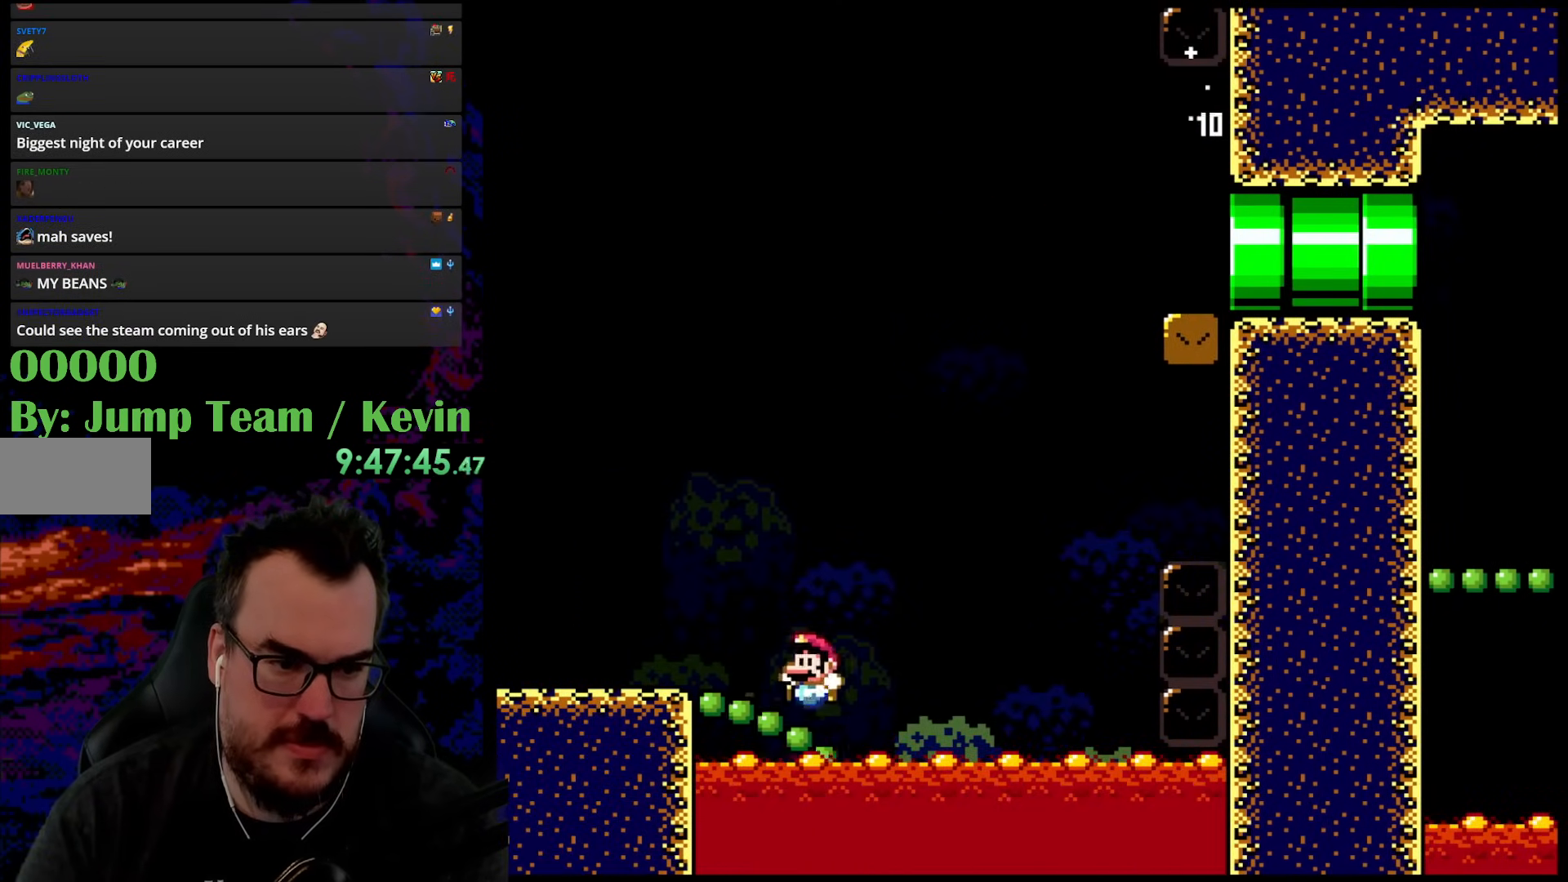
{"buttons": ["B", "Y", "DPAD_RIGHT"], "events": [[117, "DPAD_LEFT", "up"], [117, "DPAD_RIGHT", "down"]]}
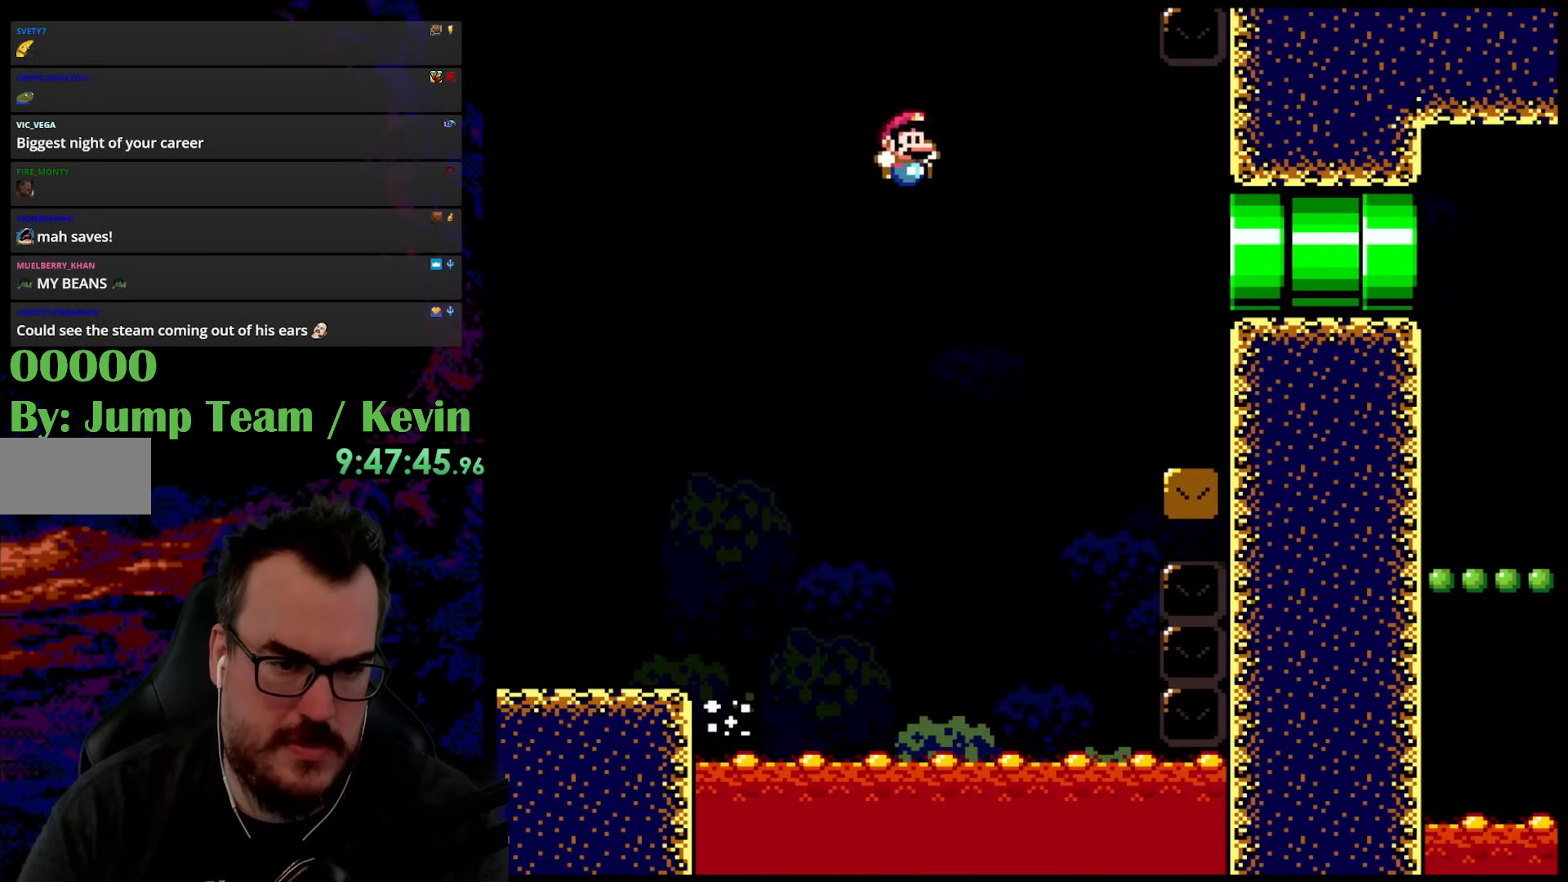
{"buttons": ["B", "Y"], "events": [[50, "B", "up"], [217, "B", "down"], [383, "DPAD_RIGHT", "up"]]}
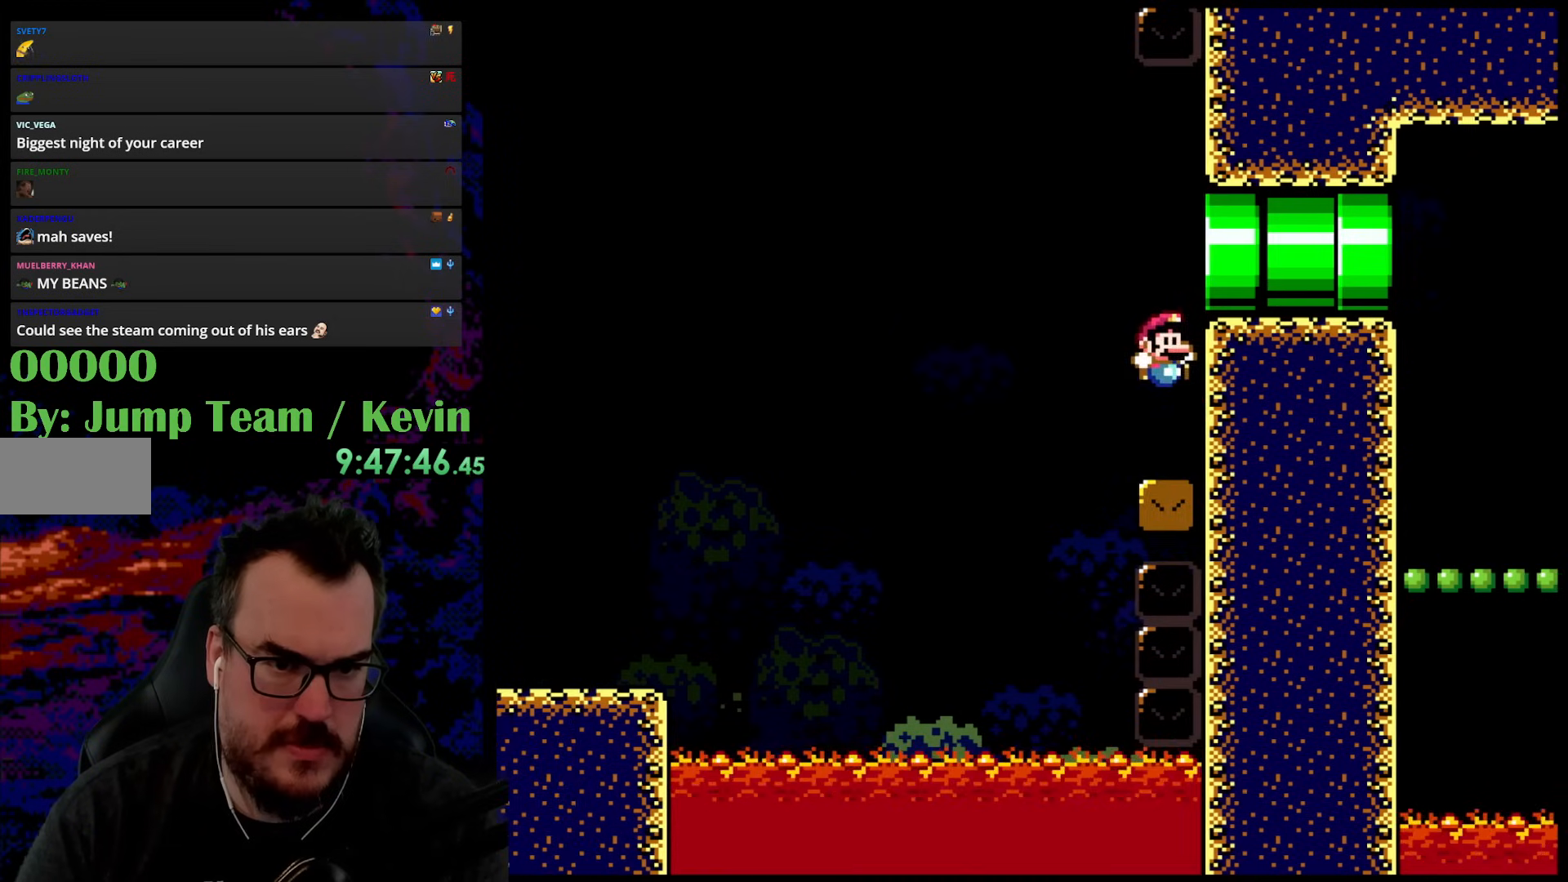
{"buttons": ["B", "Y", "DPAD_RIGHT"], "events": [[233, "DPAD_RIGHT", "down"]]}
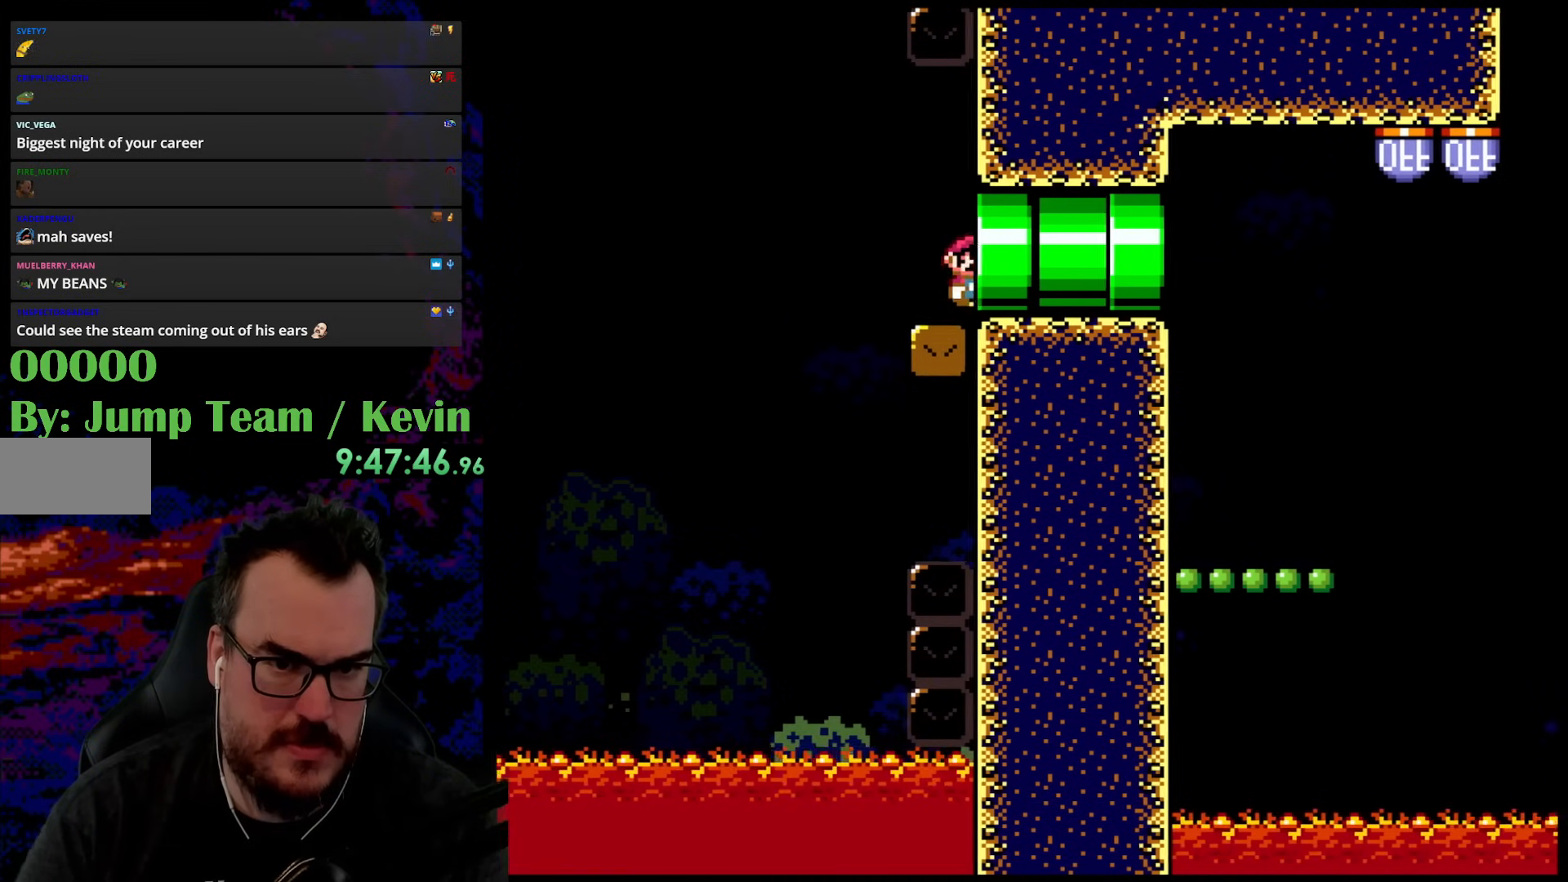
{"buttons": ["Y", "DPAD_RIGHT"], "events": [[383, "B", "up"]]}
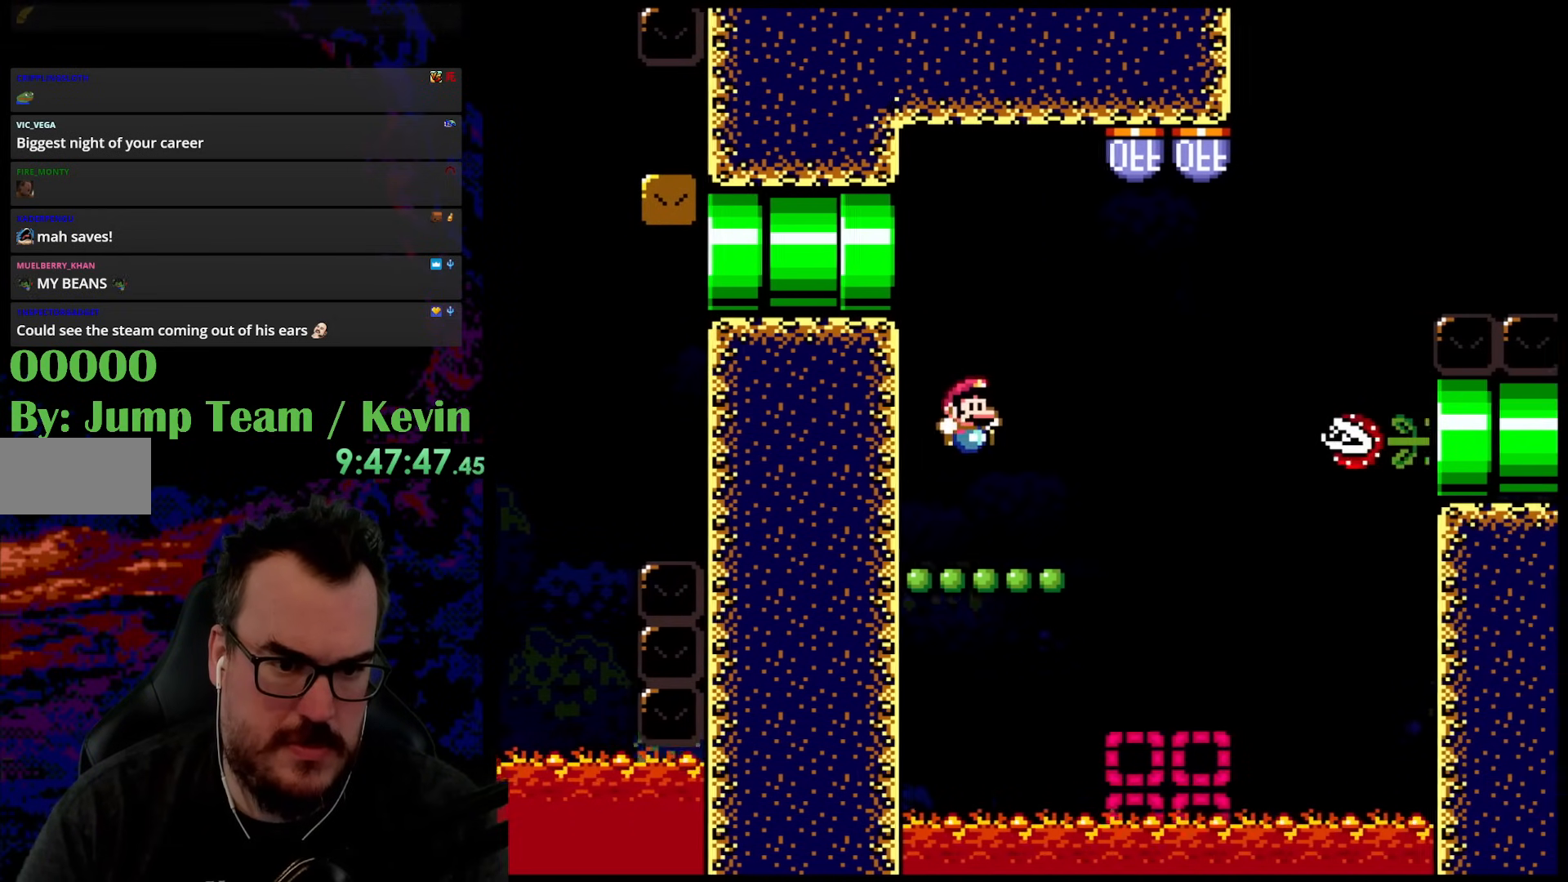
{"buttons": ["Y"], "events": [[117, "DPAD_DOWN", "down"], [133, "DPAD_LEFT", "down"], [133, "DPAD_RIGHT", "up"], [167, "DPAD_DOWN", "up"], [250, "DPAD_LEFT", "up"]]}
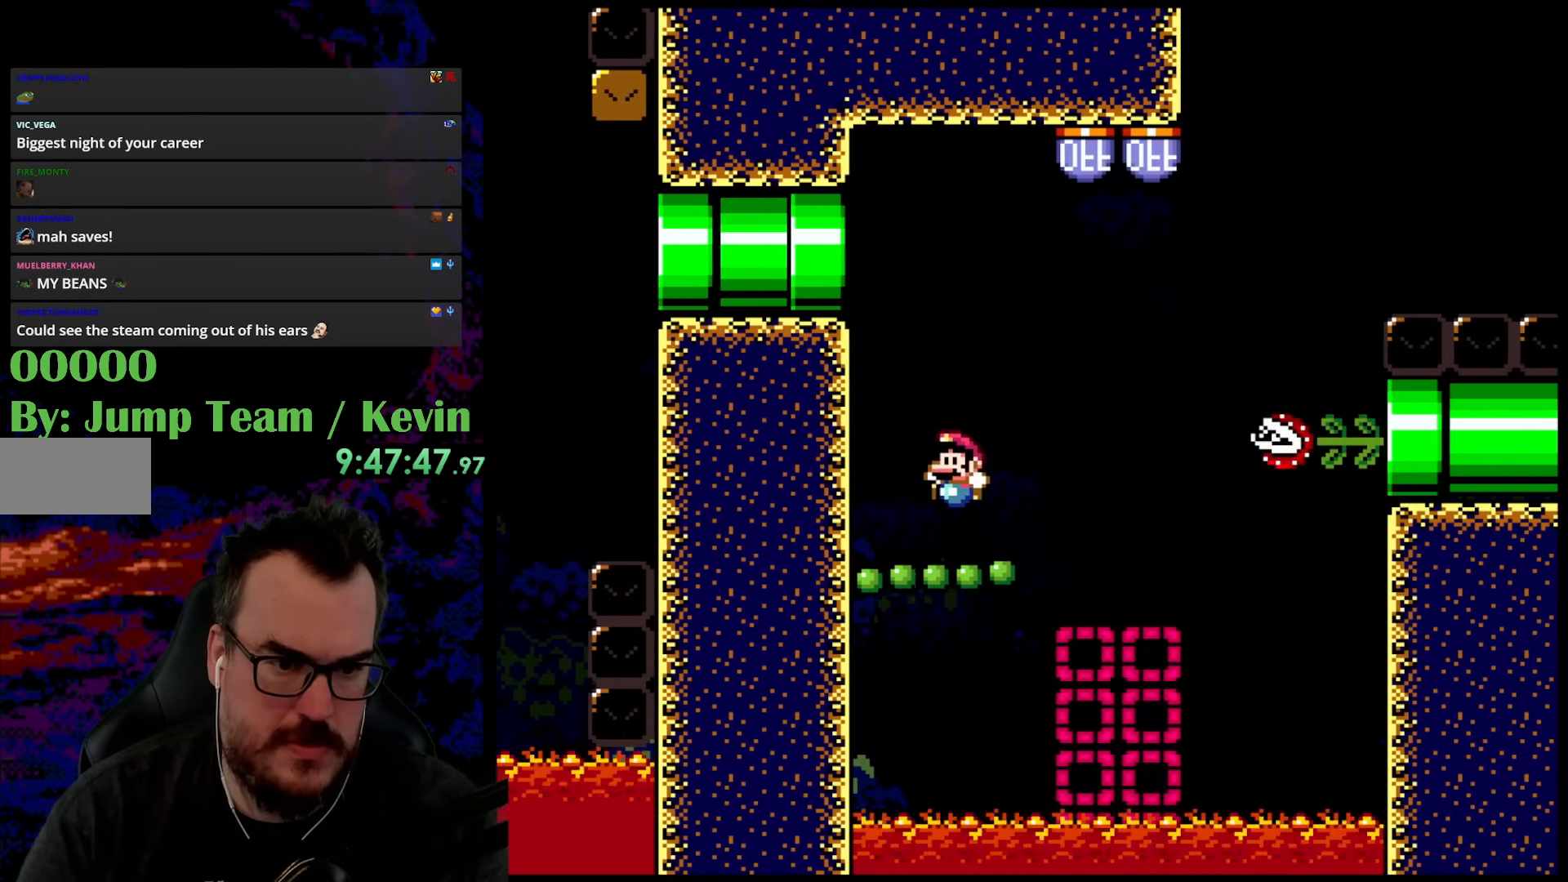
{"buttons": ["Y"], "events": []}
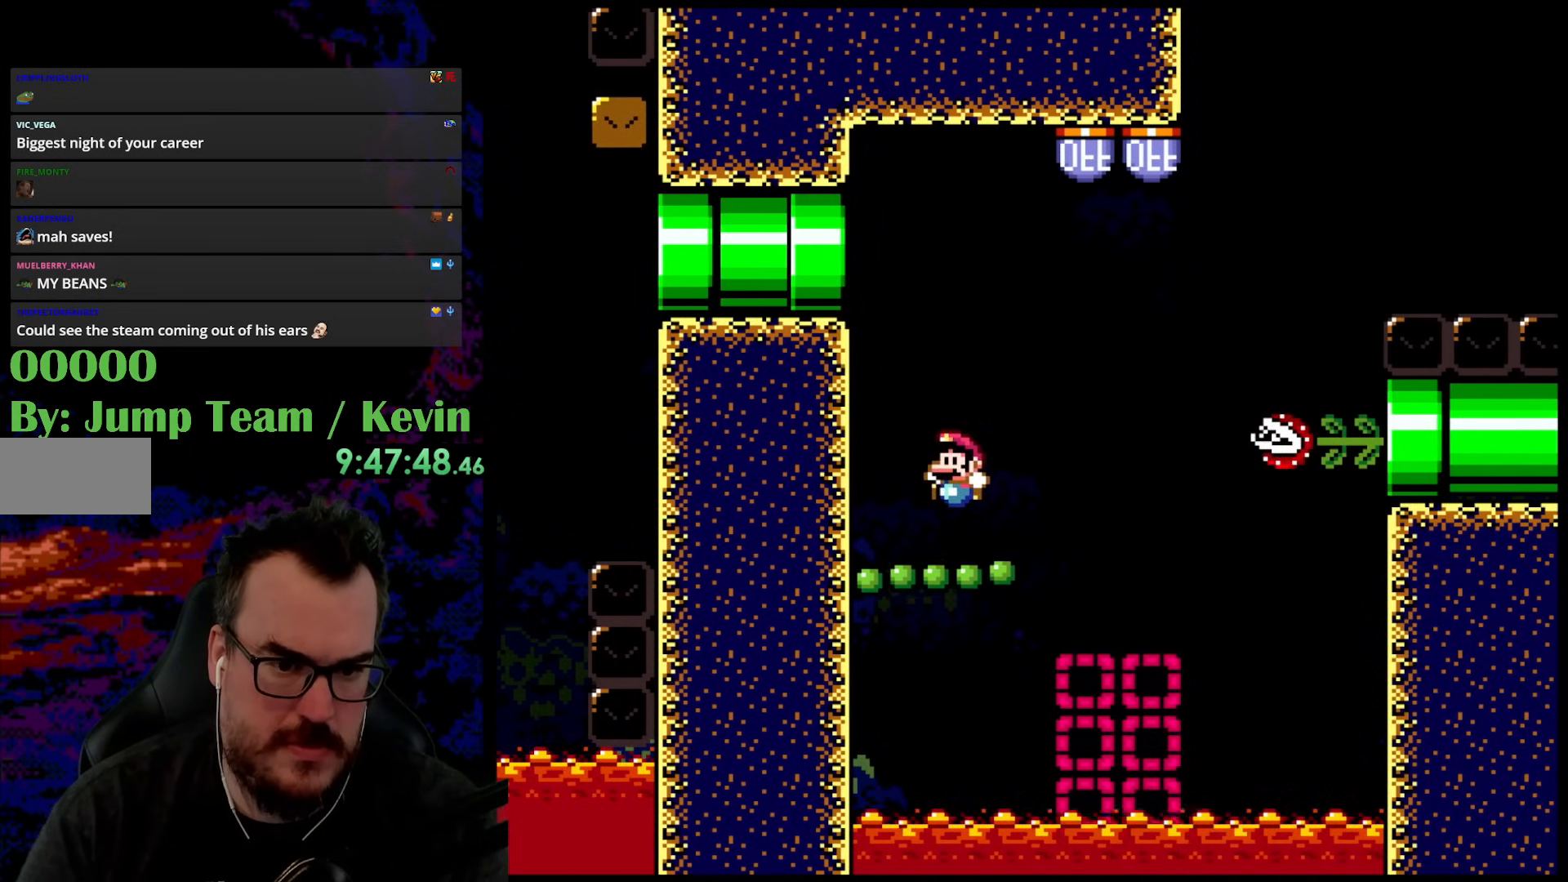
{"buttons": ["Y"], "events": []}
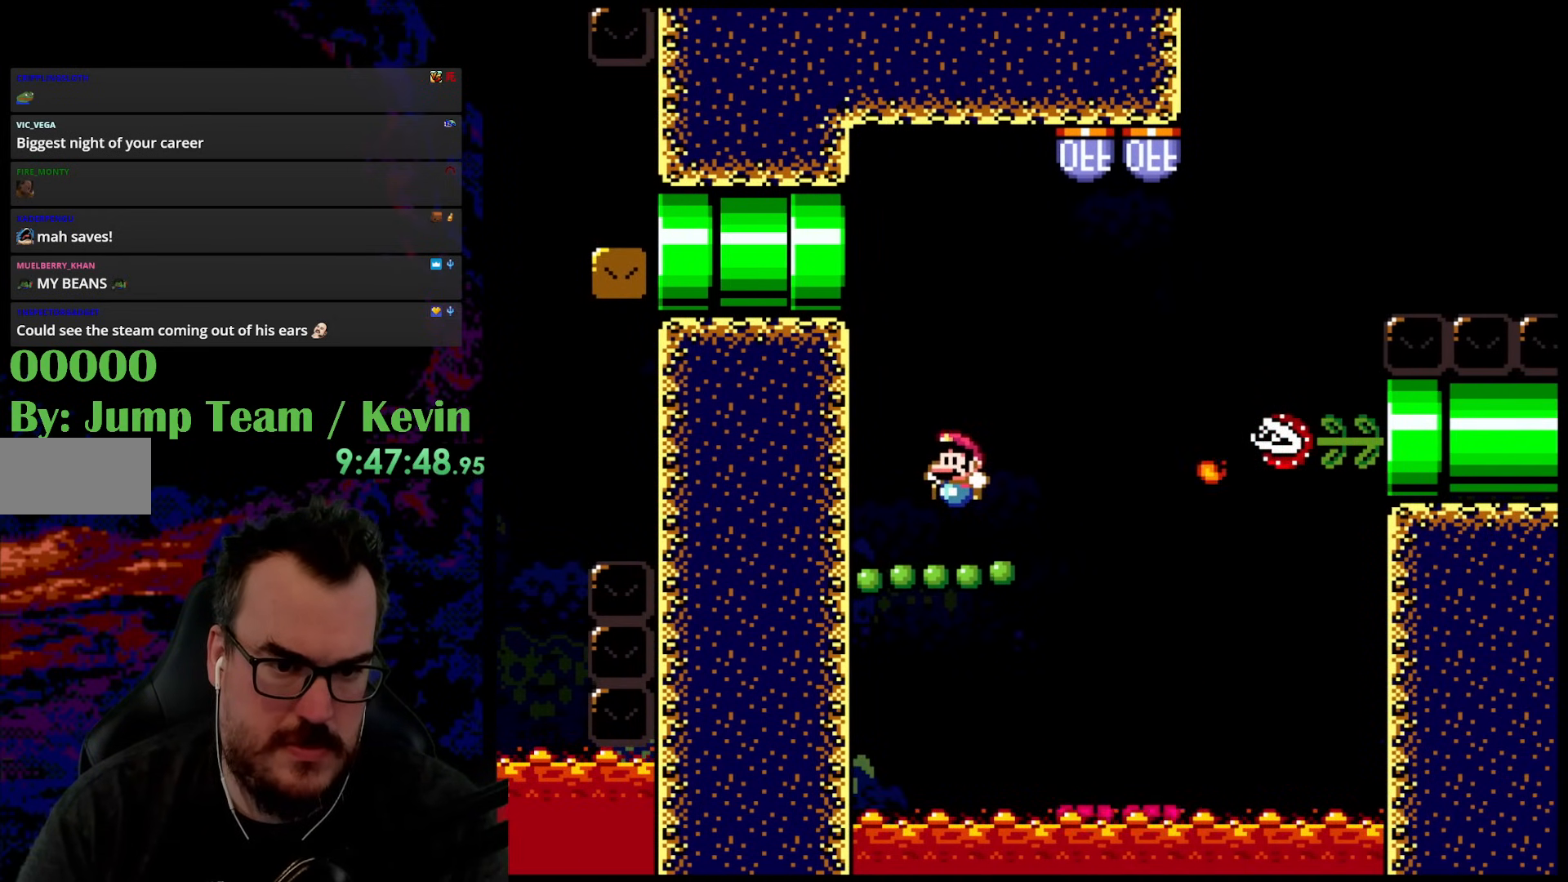
{"buttons": ["Y"], "events": []}
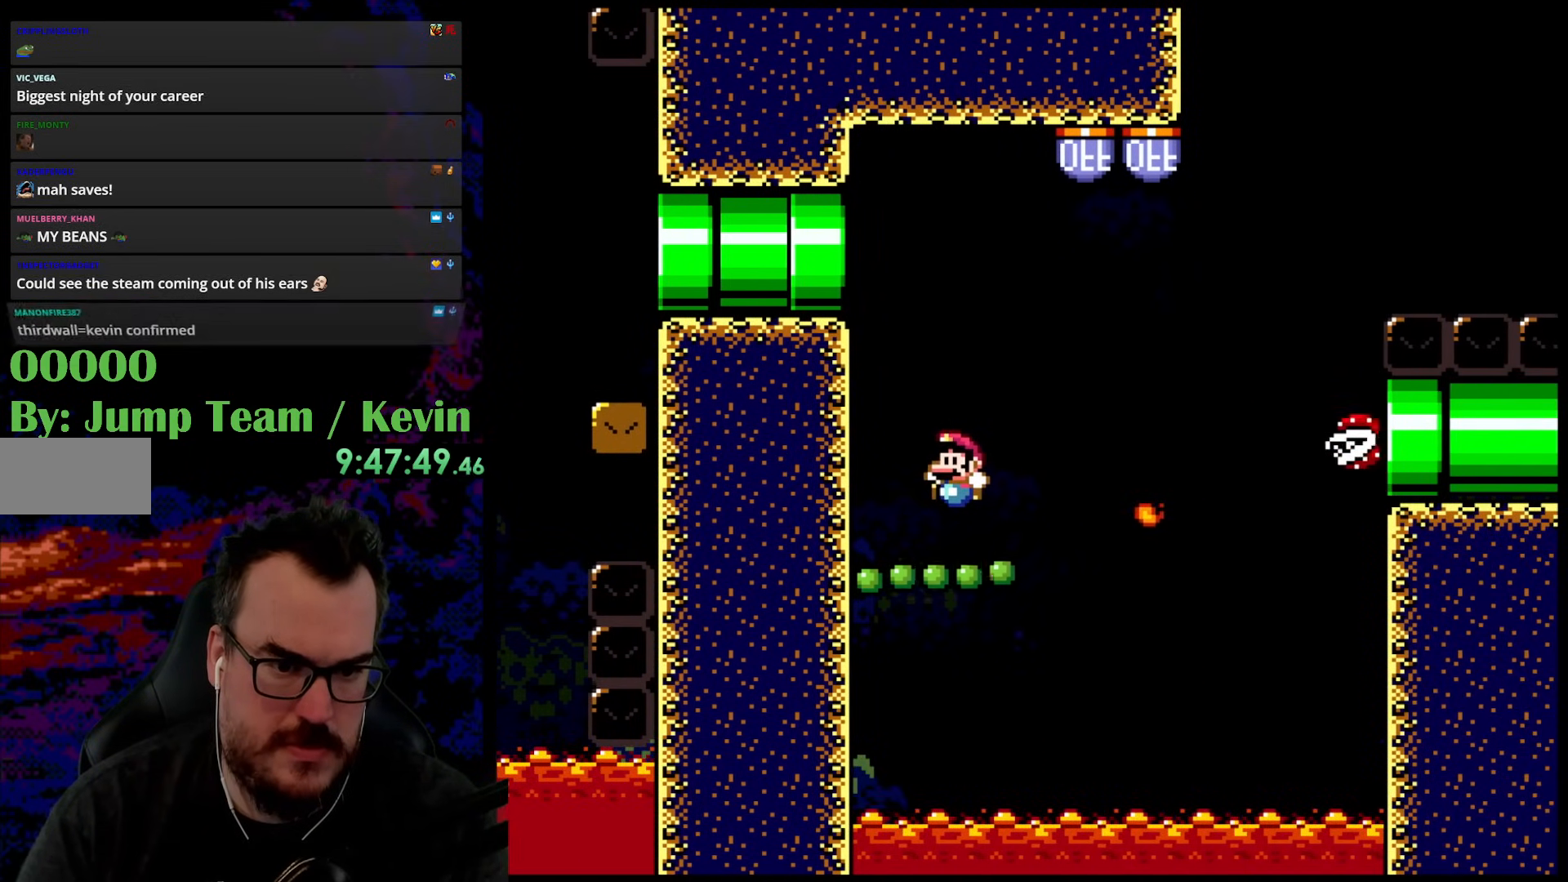
{"buttons": ["Y"], "events": []}
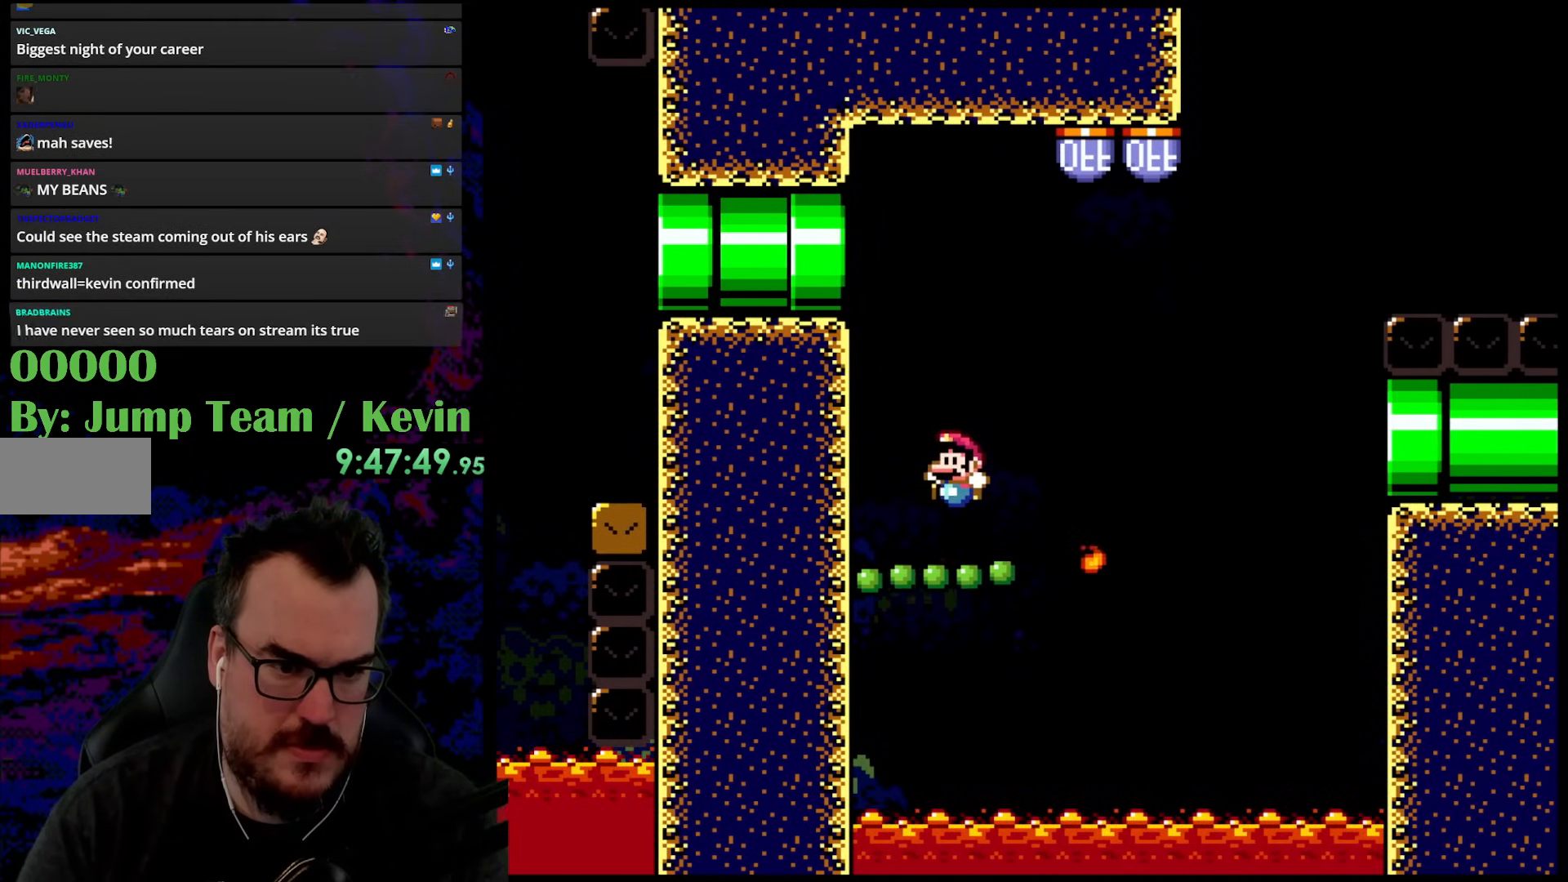
{"buttons": ["B", "Y", "DPAD_UP", "DPAD_RIGHT"], "events": [[200, "DPAD_UP", "down"], [283, "B", "down"], [400, "DPAD_RIGHT", "down"]]}
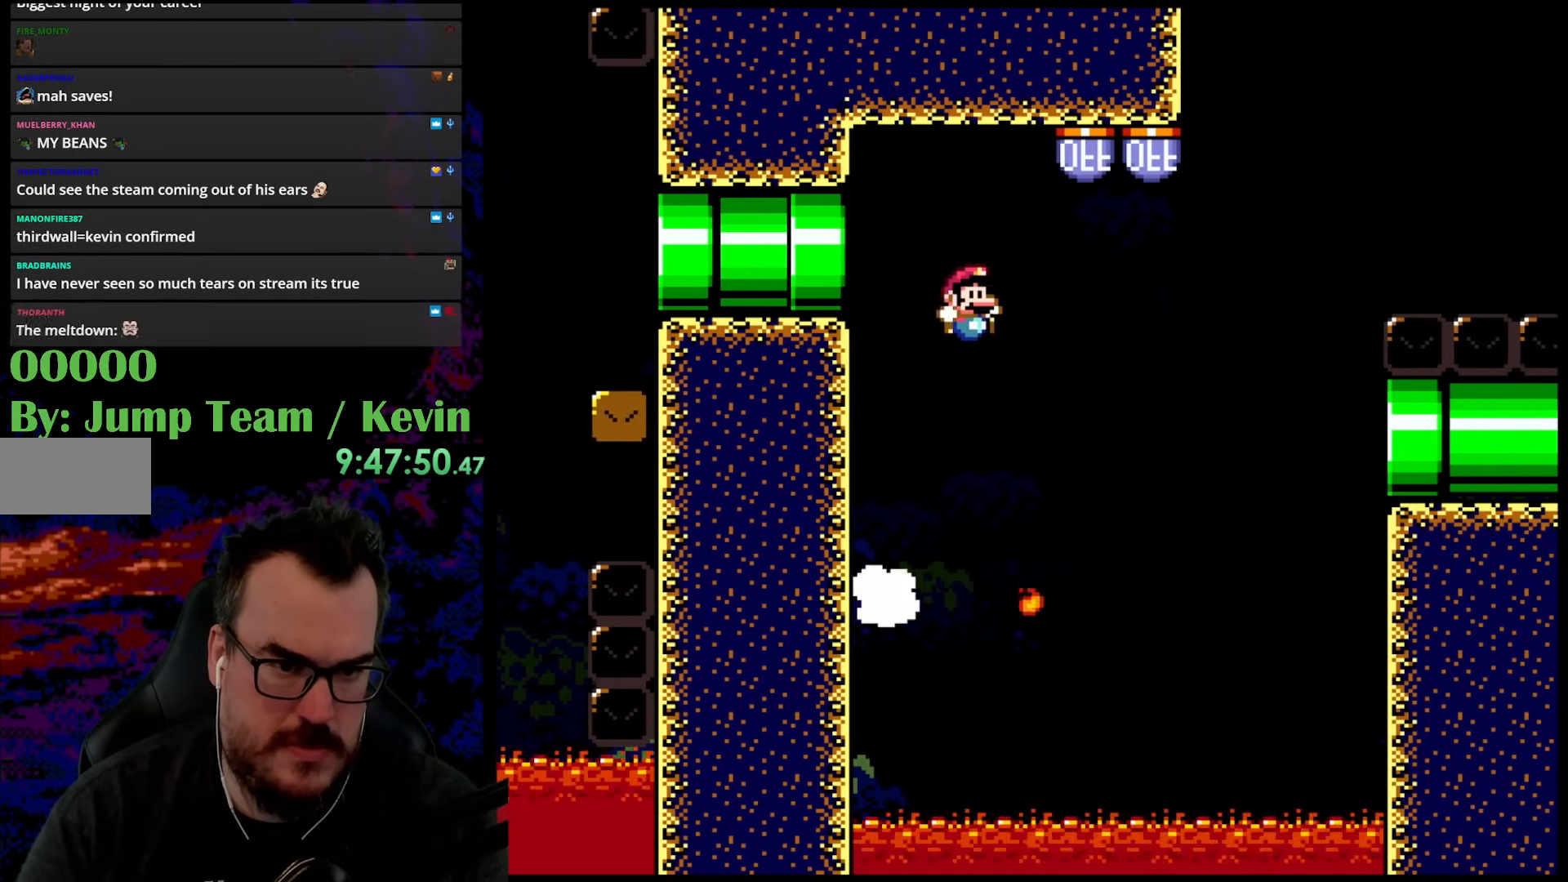
{"buttons": ["X", "DPAD_LEFT"], "events": [[200, "B", "up"], [233, "DPAD_UP", "up"], [283, "DPAD_UP", "down"], [300, "X", "down"], [300, "Y", "up"], [333, "DPAD_LEFT", "down"], [333, "DPAD_RIGHT", "up"], [367, "DPAD_UP", "up"]]}
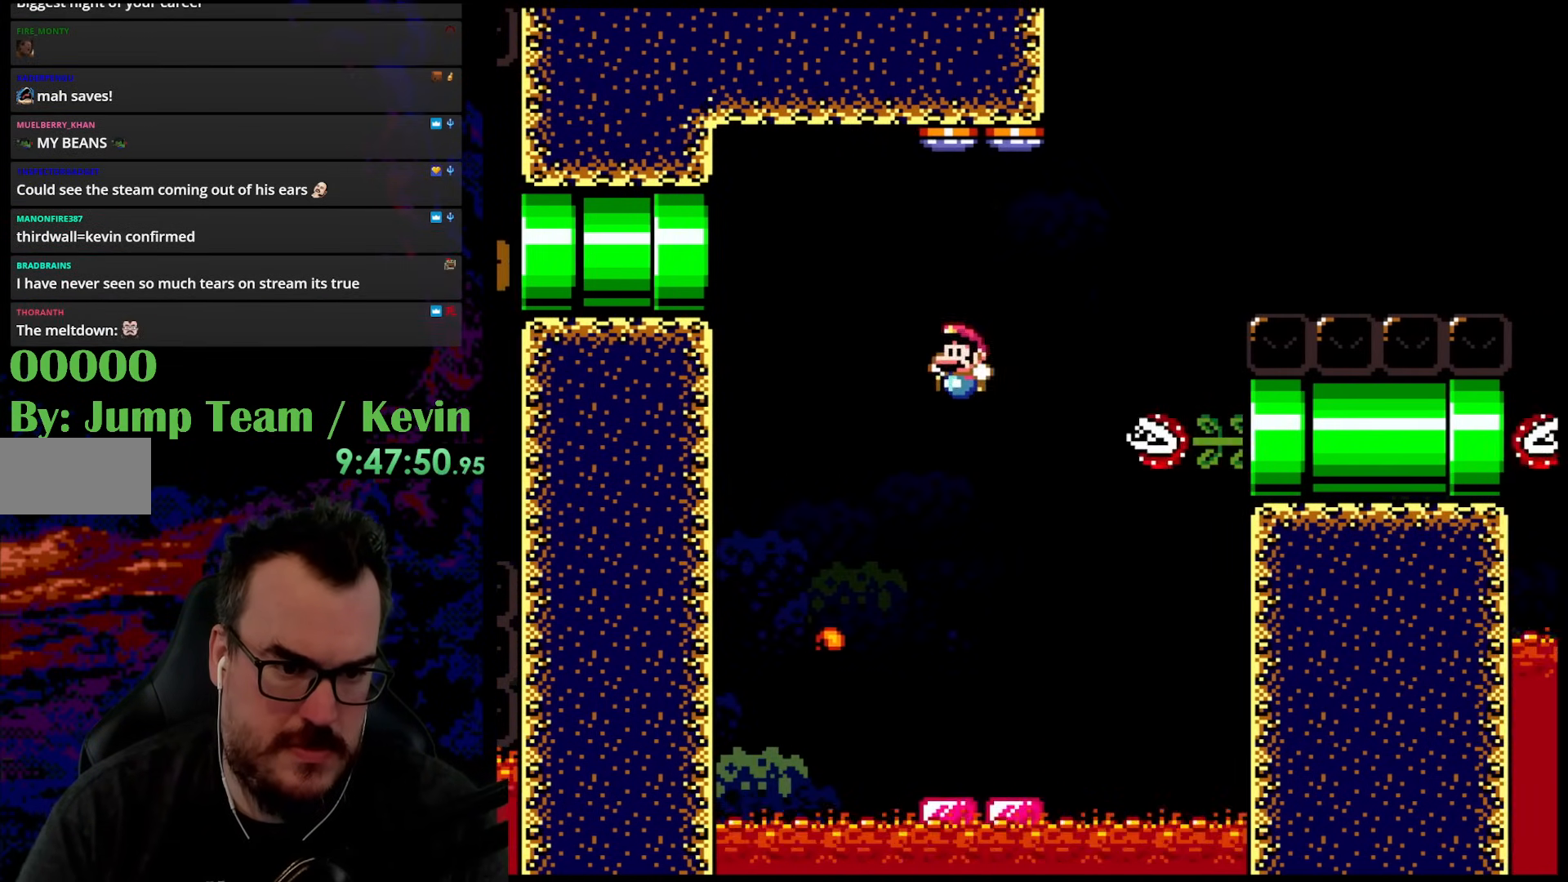
{"buttons": ["X"], "events": [[17, "DPAD_LEFT", "up"], [133, "DPAD_RIGHT", "down"], [333, "DPAD_LEFT", "down"], [333, "DPAD_RIGHT", "up"], [467, "DPAD_LEFT", "up"]]}
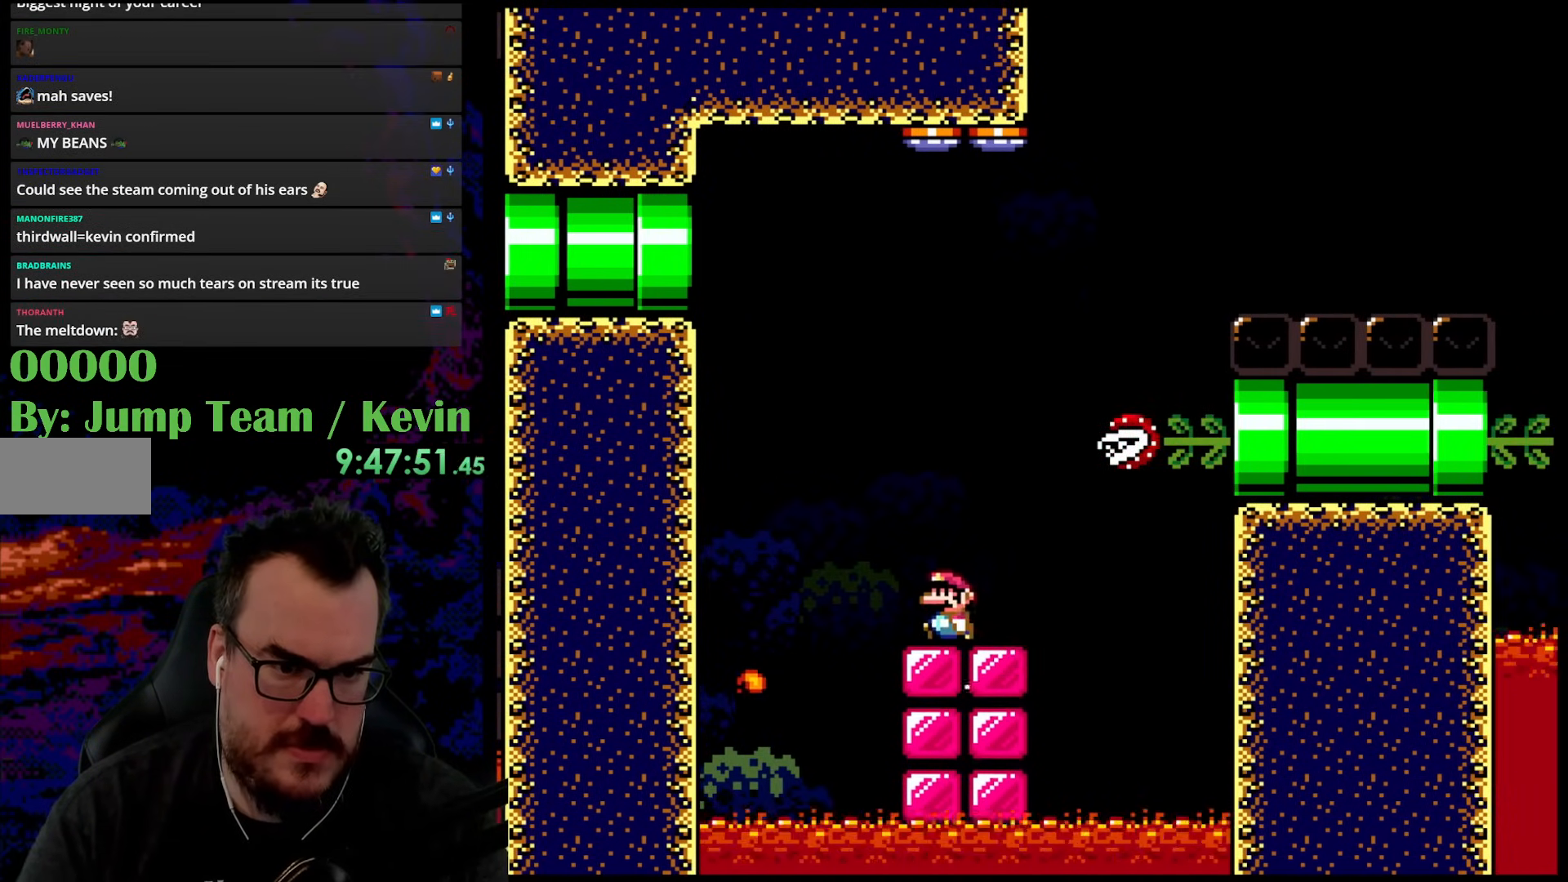
{"buttons": ["X", "DPAD_RIGHT"], "events": [[350, "DPAD_RIGHT", "down"]]}
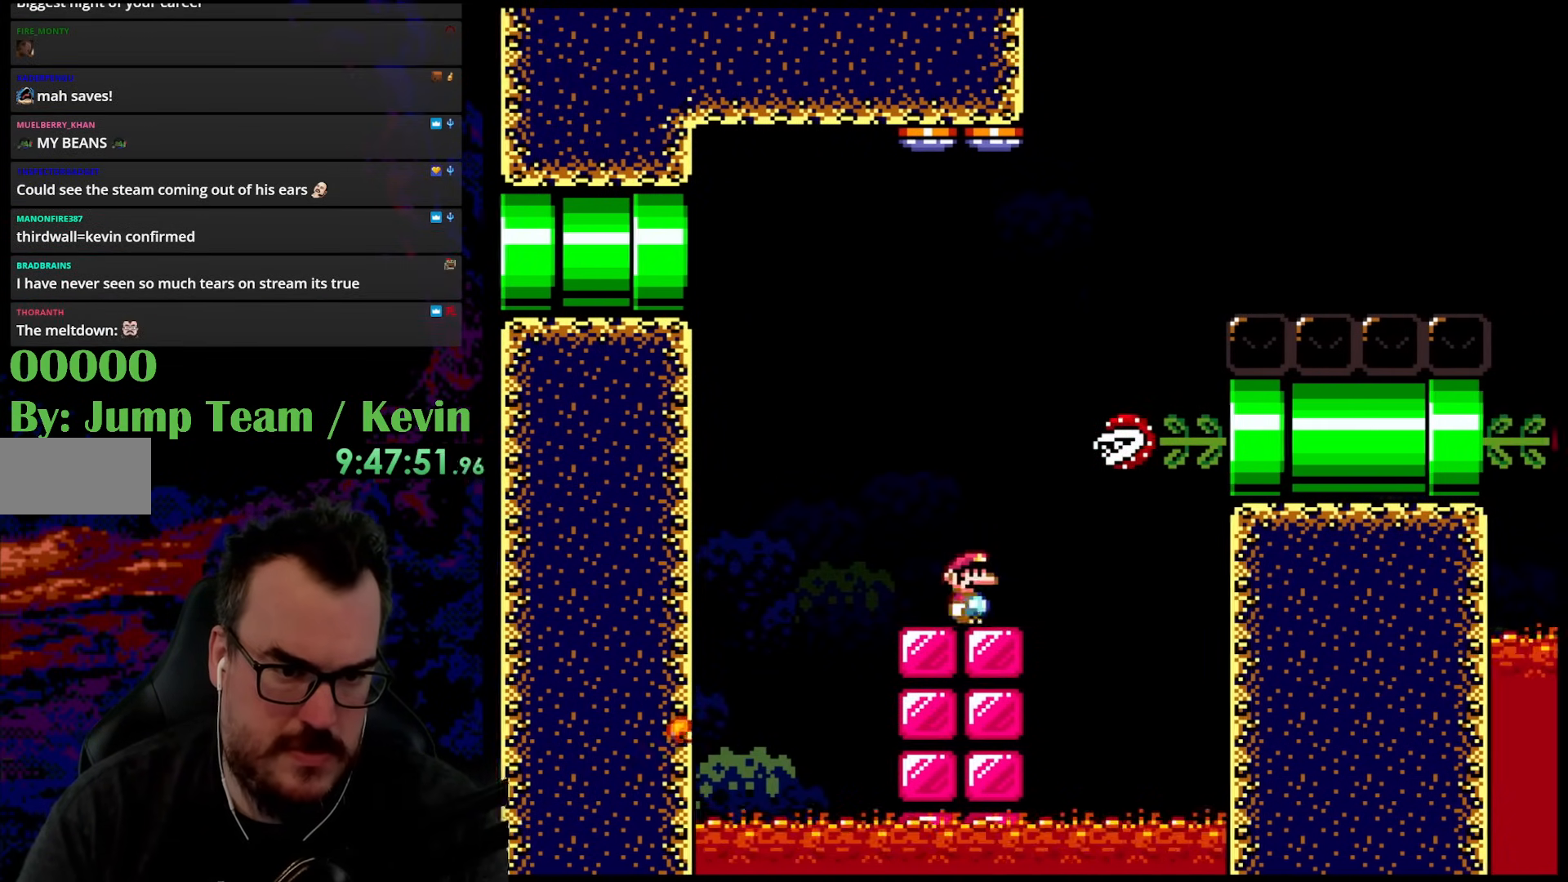
{"buttons": ["A", "X", "DPAD_RIGHT"], "events": [[50, "A", "down"], [50, "DPAD_DOWN", "down"], [50, "DPAD_RIGHT", "up"], [83, "DPAD_DOWN", "up"], [83, "DPAD_LEFT", "down"], [133, "DPAD_DOWN", "down"], [133, "DPAD_LEFT", "up"], [133, "DPAD_RIGHT", "down"], [150, "DPAD_DOWN", "up"]]}
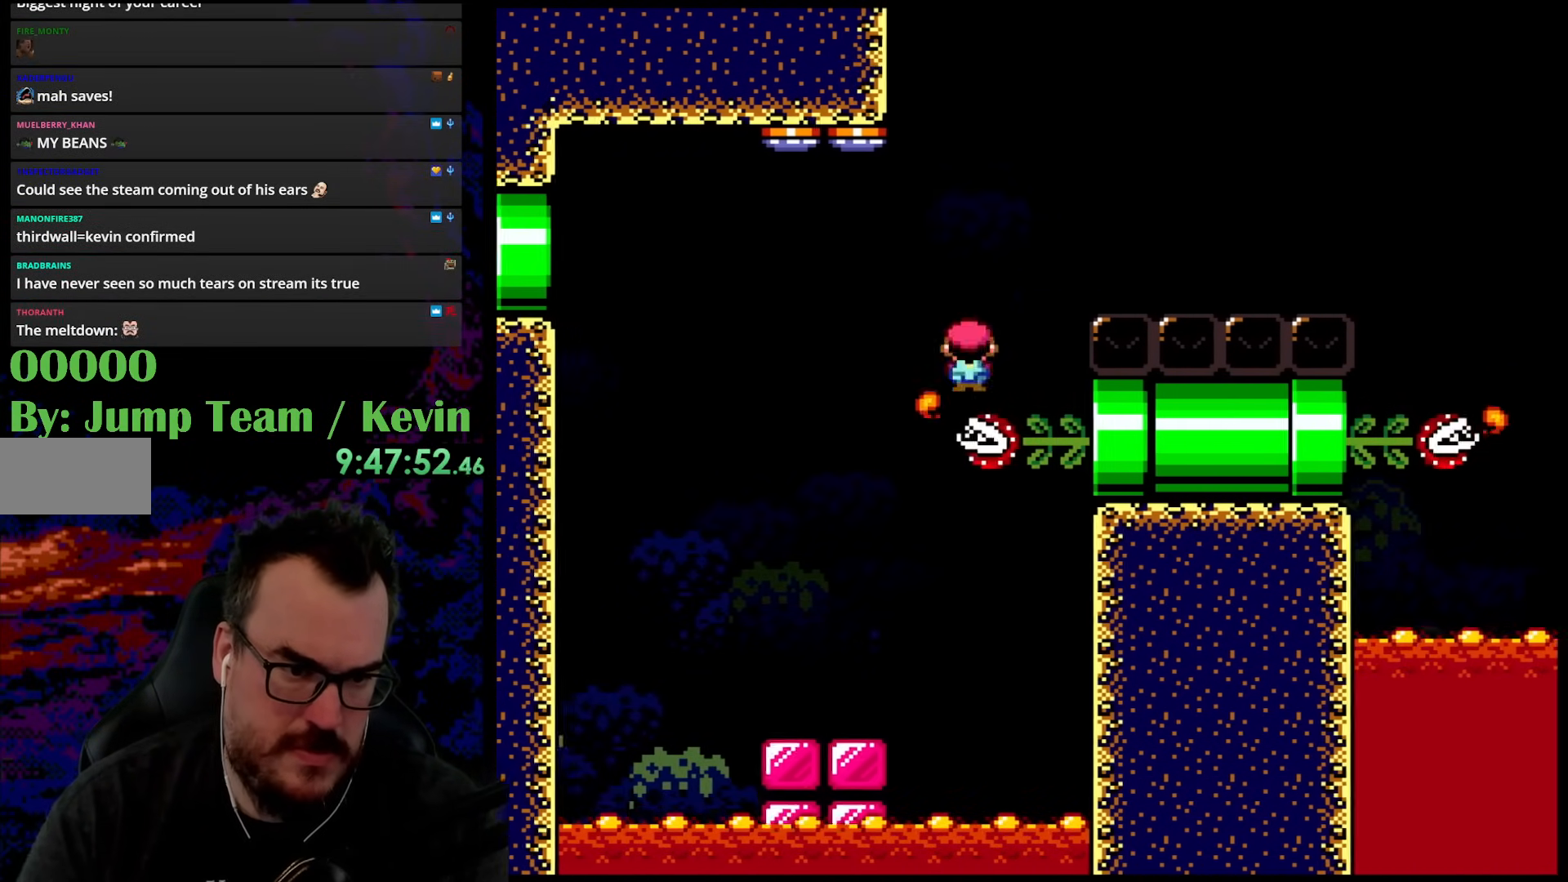
{"buttons": ["A", "X", "DPAD_RIGHT"], "events": [[133, "DPAD_DOWN", "down"], [167, "DPAD_DOWN", "up"], [167, "DPAD_LEFT", "down"], [167, "DPAD_RIGHT", "up"], [283, "DPAD_LEFT", "up"], [300, "DPAD_RIGHT", "down"]]}
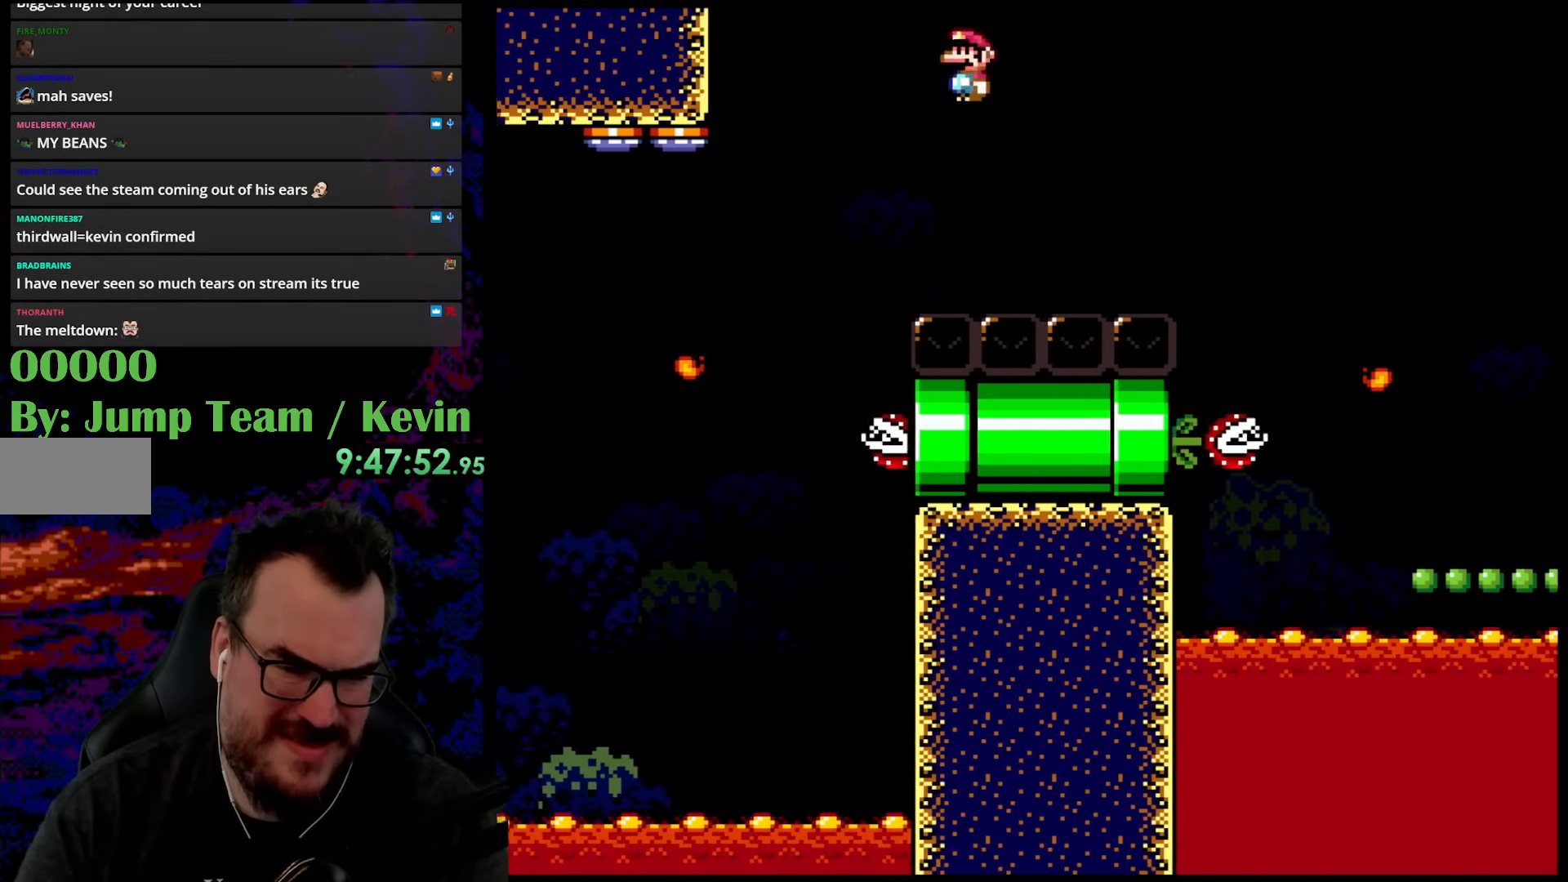
{"buttons": ["A", "X", "DPAD_RIGHT"], "events": []}
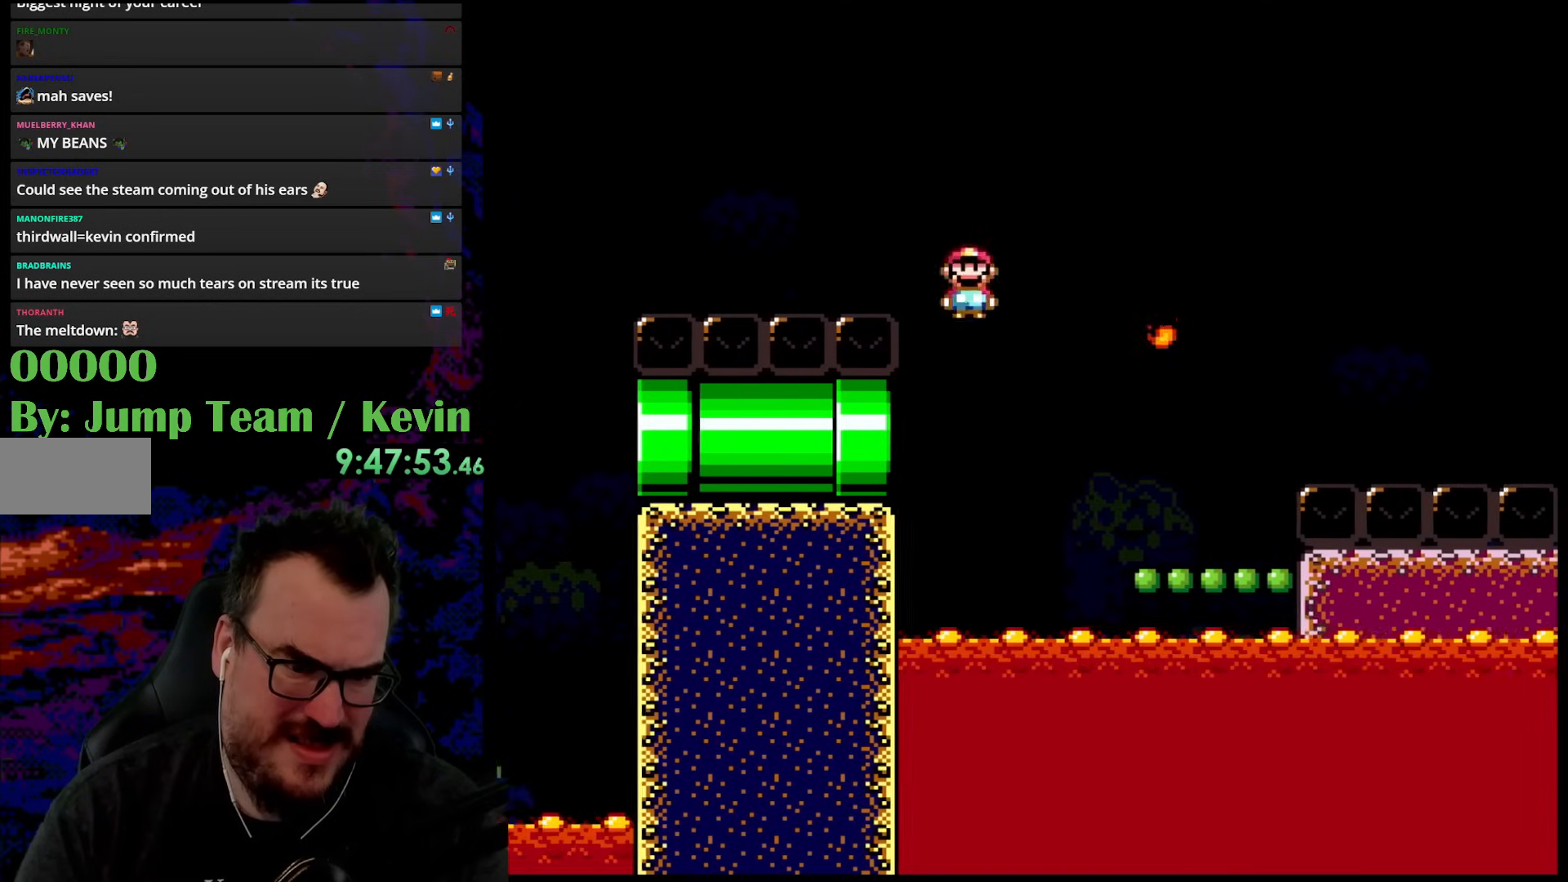
{"buttons": ["Y", "DPAD_LEFT"], "events": [[300, "A", "up"], [367, "Y", "down"], [383, "X", "up"], [450, "DPAD_RIGHT", "up"], [467, "DPAD_LEFT", "down"]]}
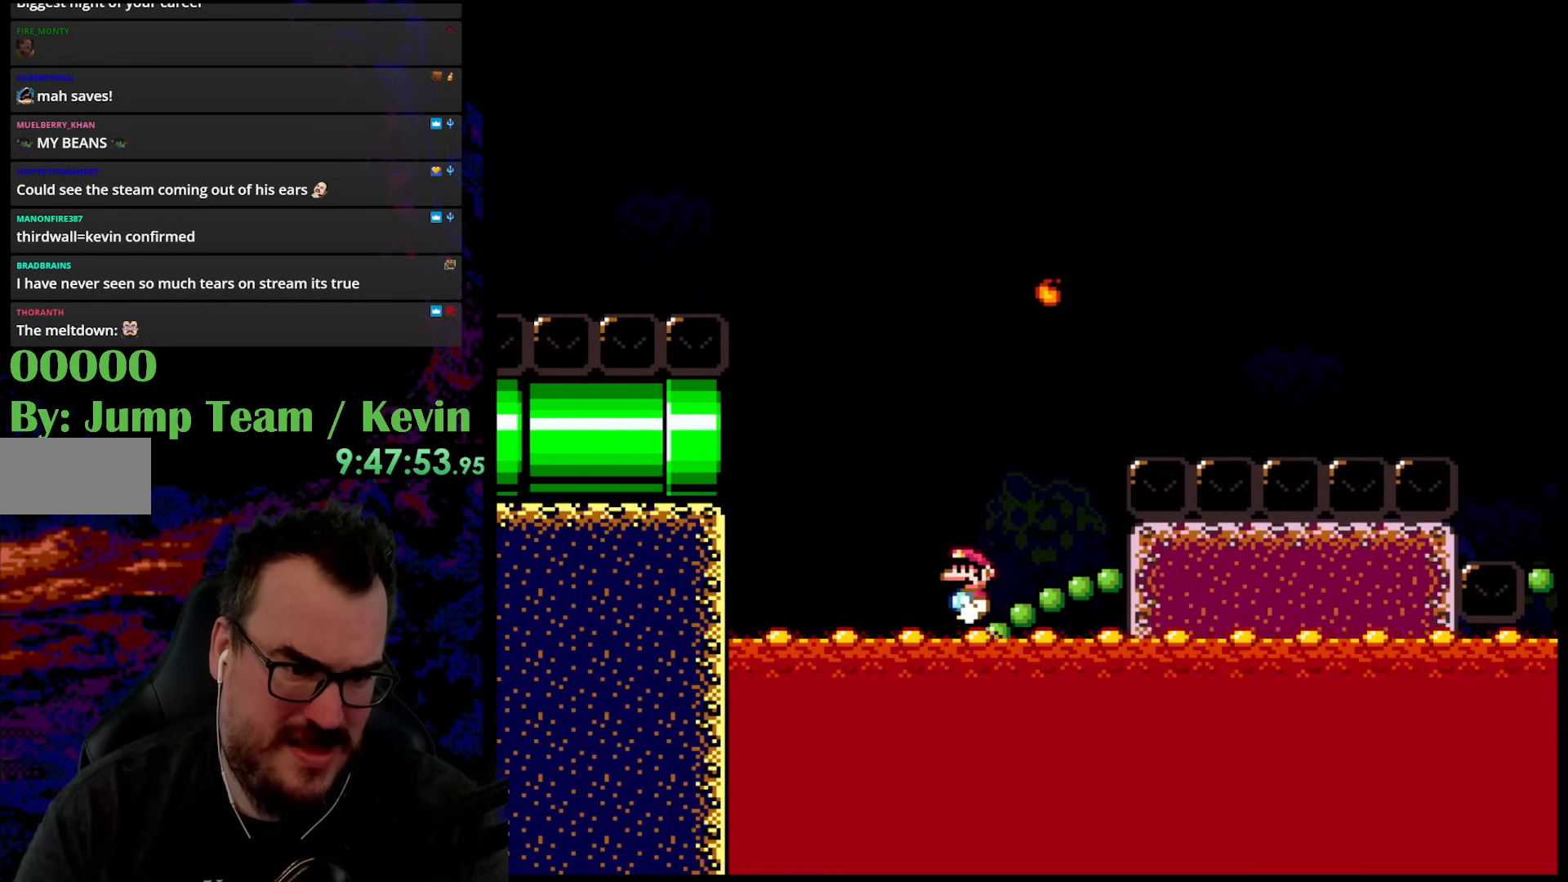
{"buttons": ["Y"], "events": [[100, "DPAD_LEFT", "up"], [100, "DPAD_RIGHT", "down"], [333, "DPAD_LEFT", "down"], [333, "DPAD_RIGHT", "up"], [417, "DPAD_DOWN", "down"], [417, "DPAD_LEFT", "up"], [433, "DPAD_DOWN", "up"], [433, "DPAD_RIGHT", "down"], [500, "DPAD_RIGHT", "up"]]}
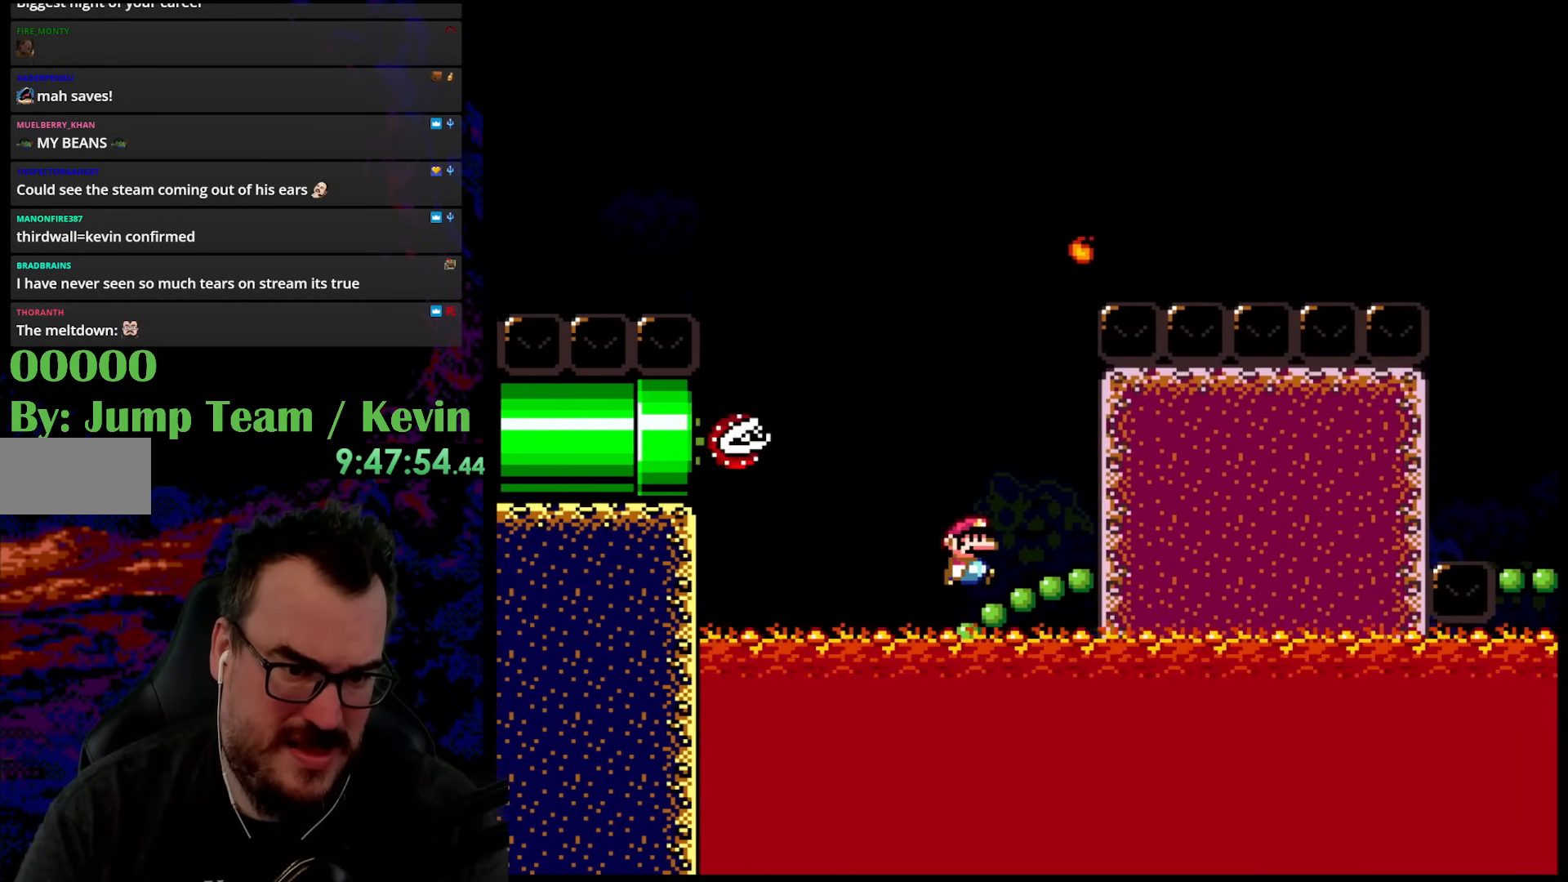
{"buttons": ["Y"], "events": []}
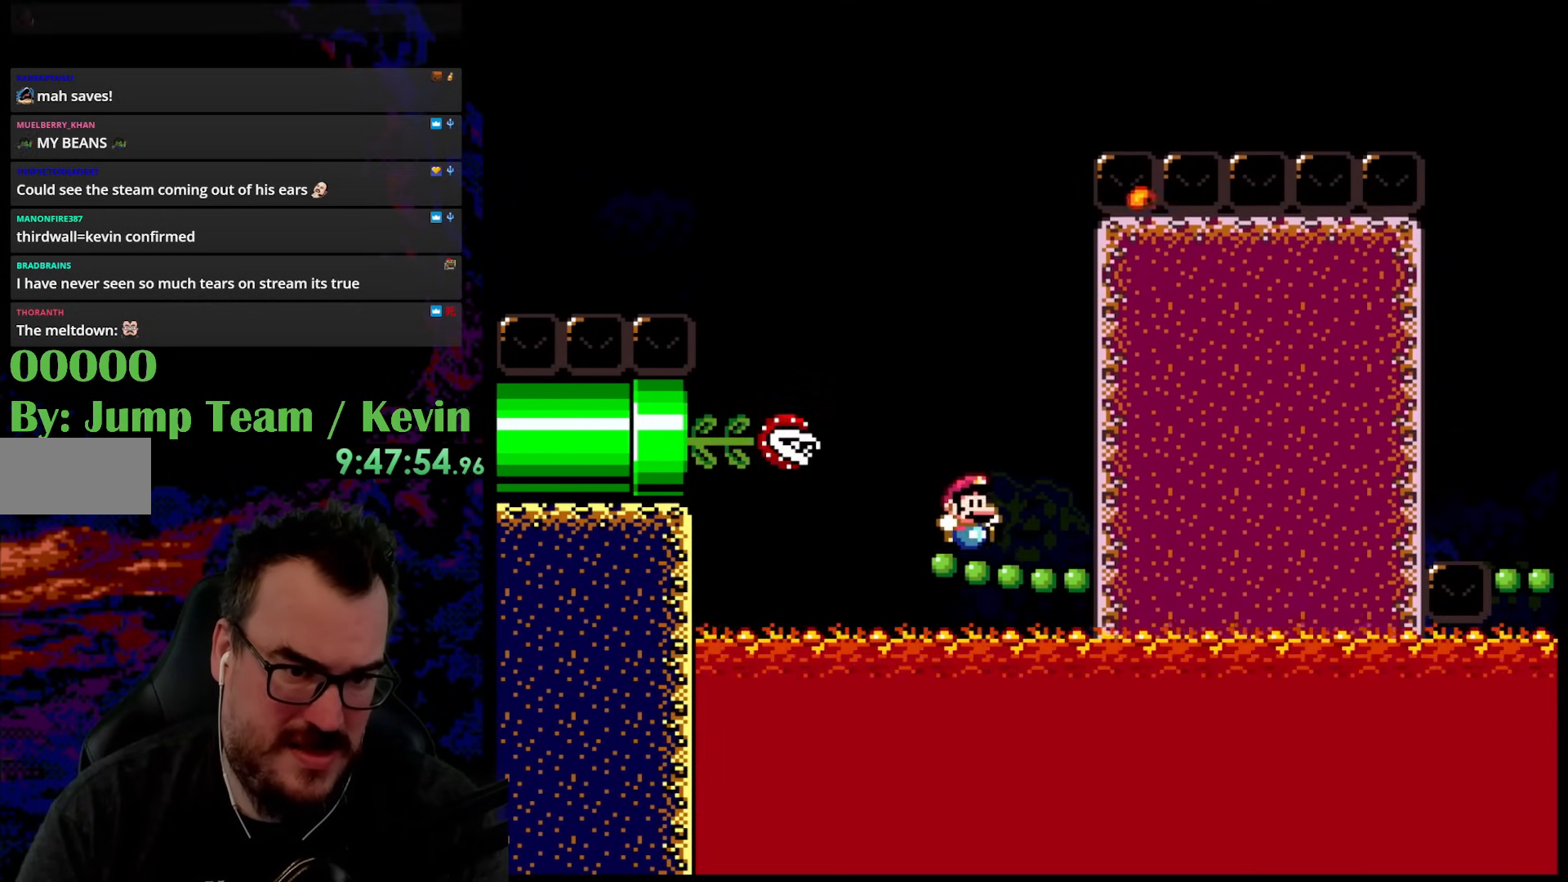
{"buttons": ["Y"], "events": []}
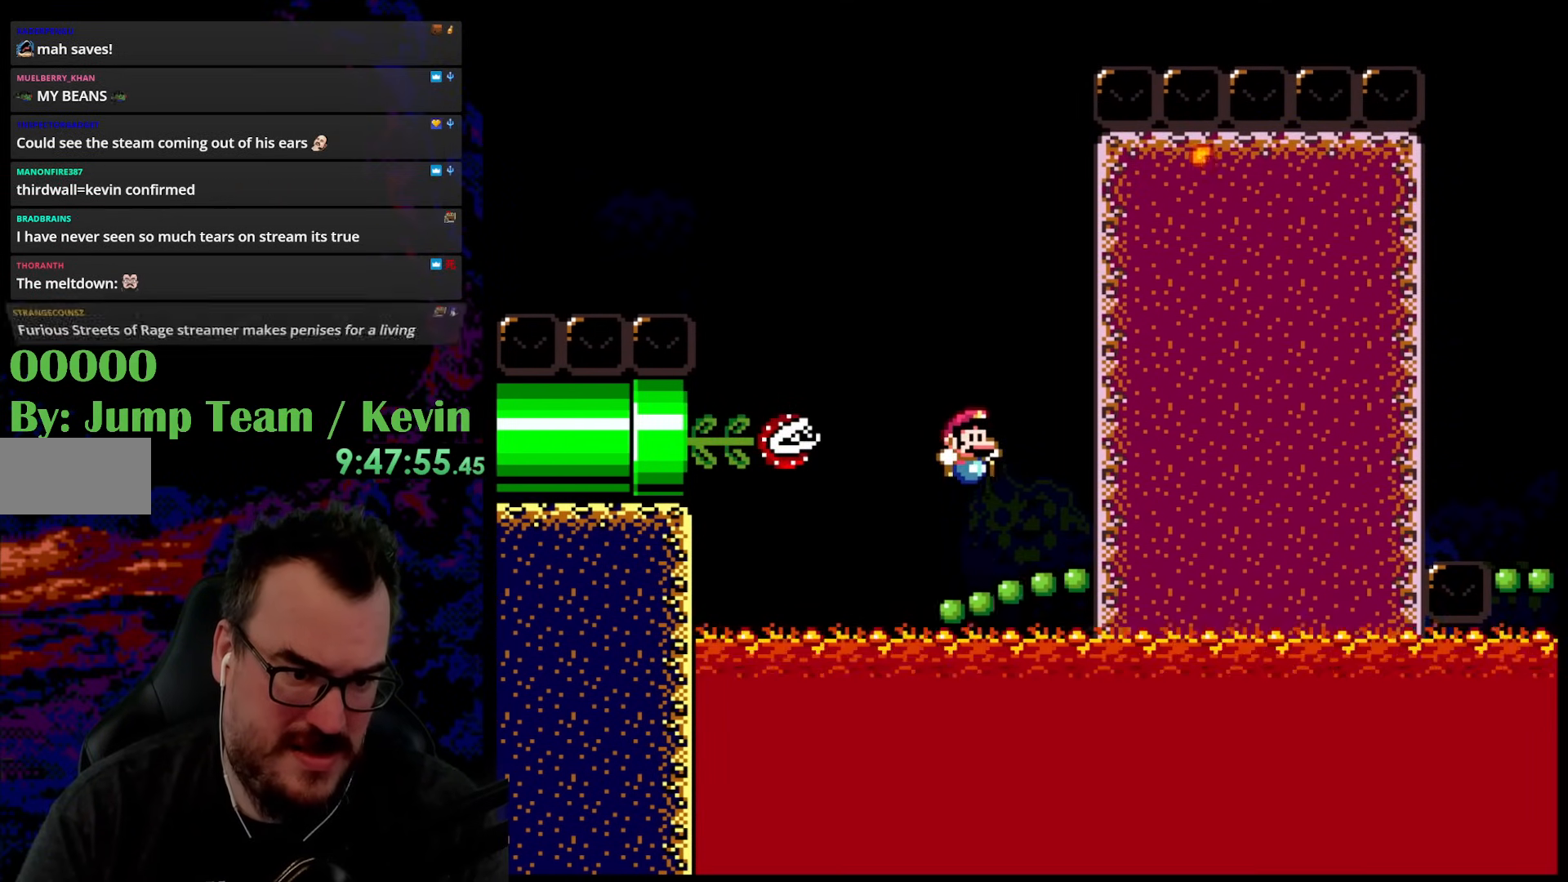
{"buttons": ["B", "Y", "DPAD_UP", "DPAD_RIGHT"], "events": [[300, "DPAD_UP", "down"], [333, "B", "down"], [483, "DPAD_RIGHT", "down"]]}
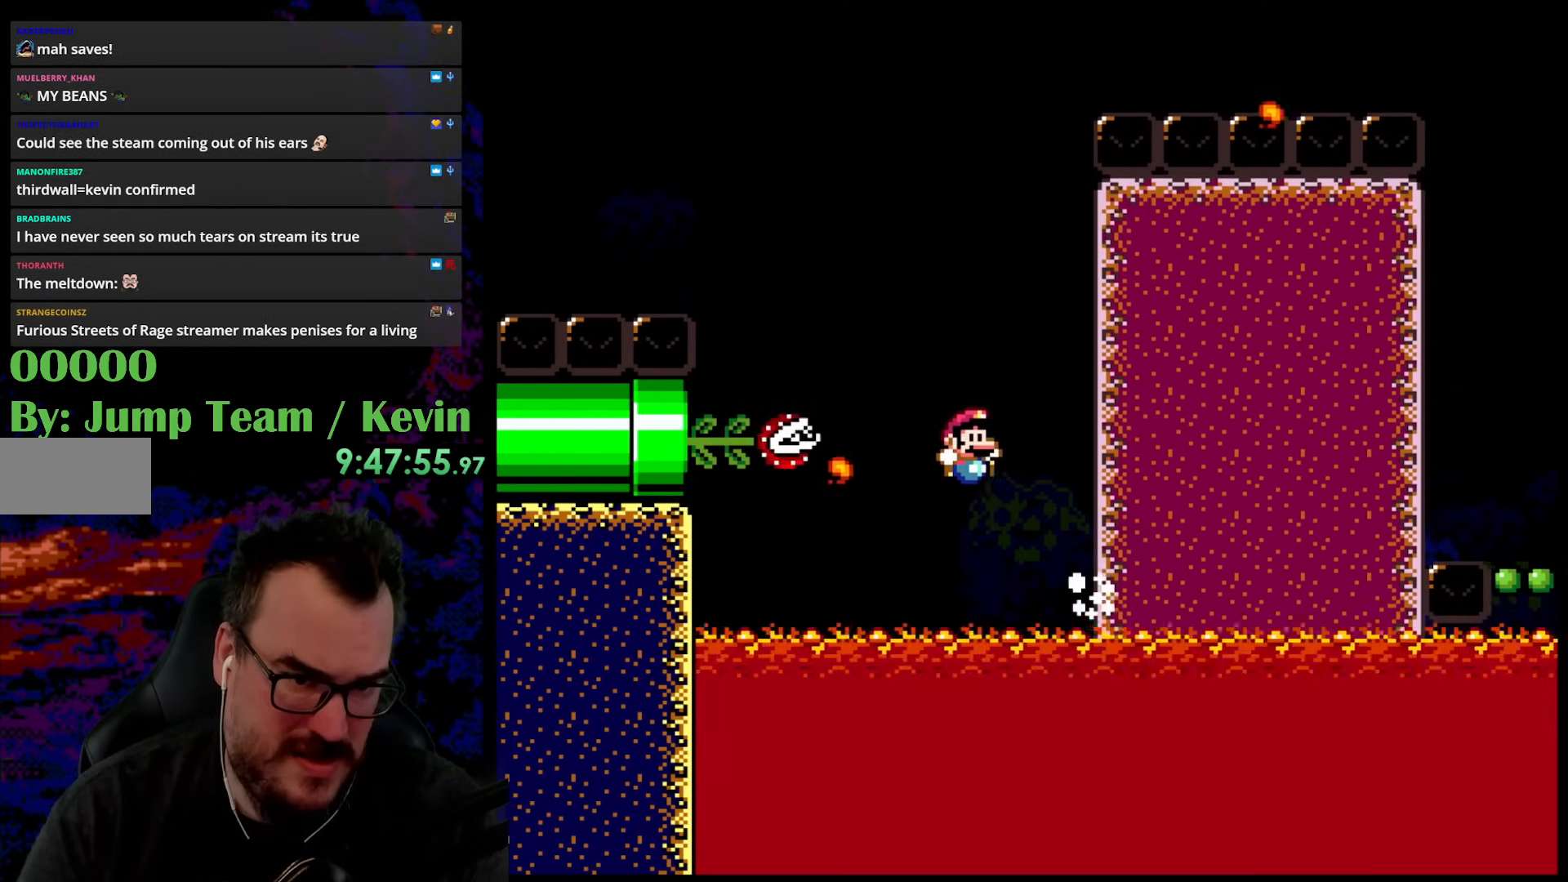
{"buttons": ["B", "Y", "DPAD_UP", "DPAD_RIGHT"], "events": []}
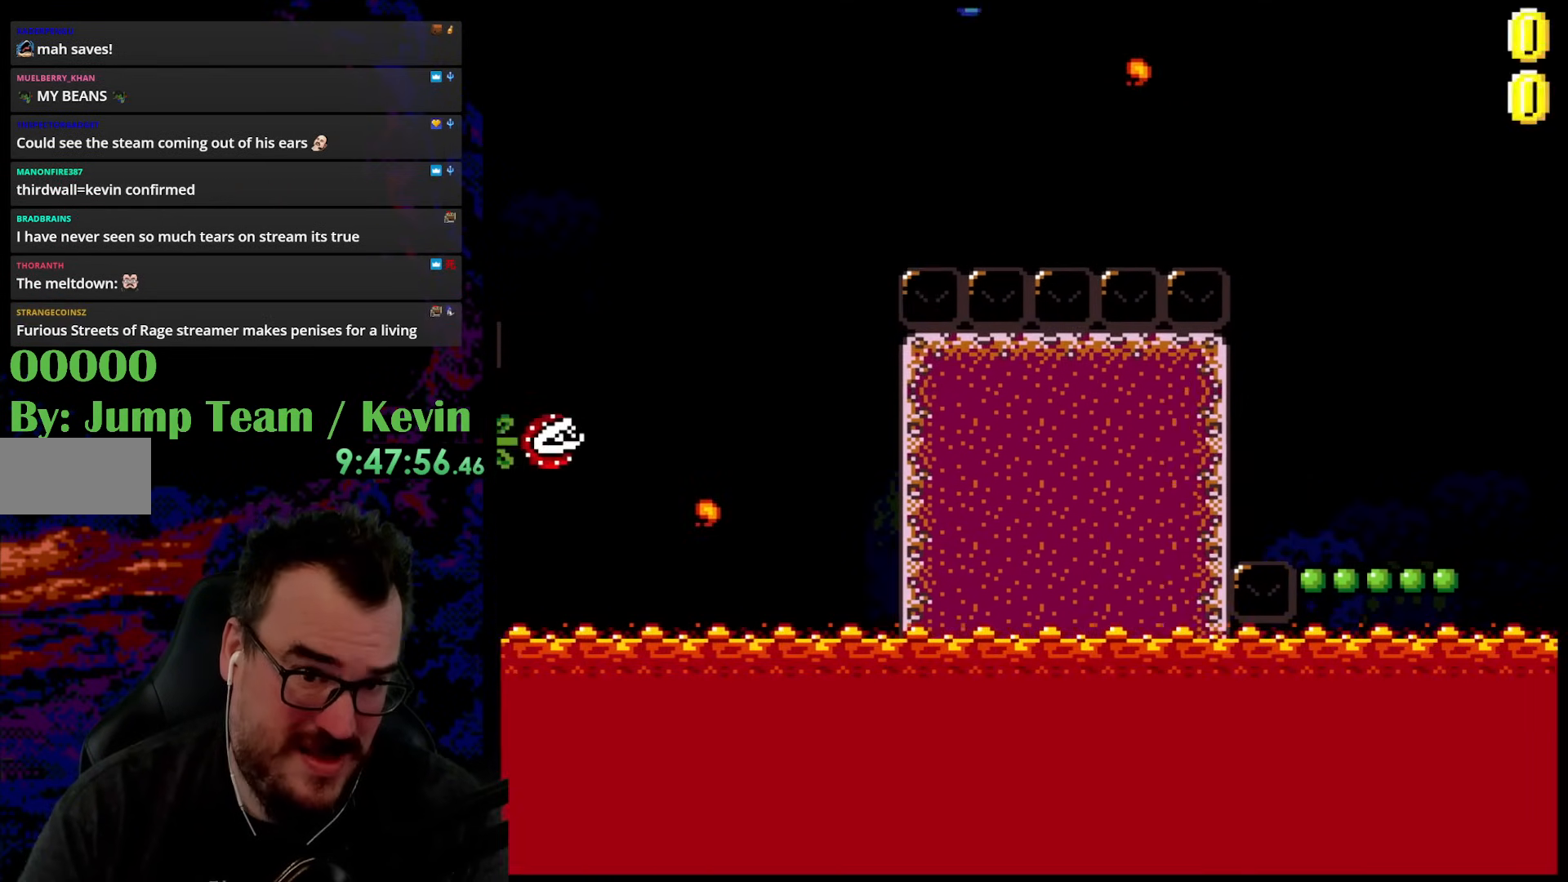
{"buttons": ["B", "Y", "DPAD_RIGHT"], "events": [[200, "DPAD_RIGHT", "up"], [217, "DPAD_LEFT", "down"], [317, "DPAD_LEFT", "up"], [317, "DPAD_RIGHT", "down"], [333, "DPAD_UP", "up"]]}
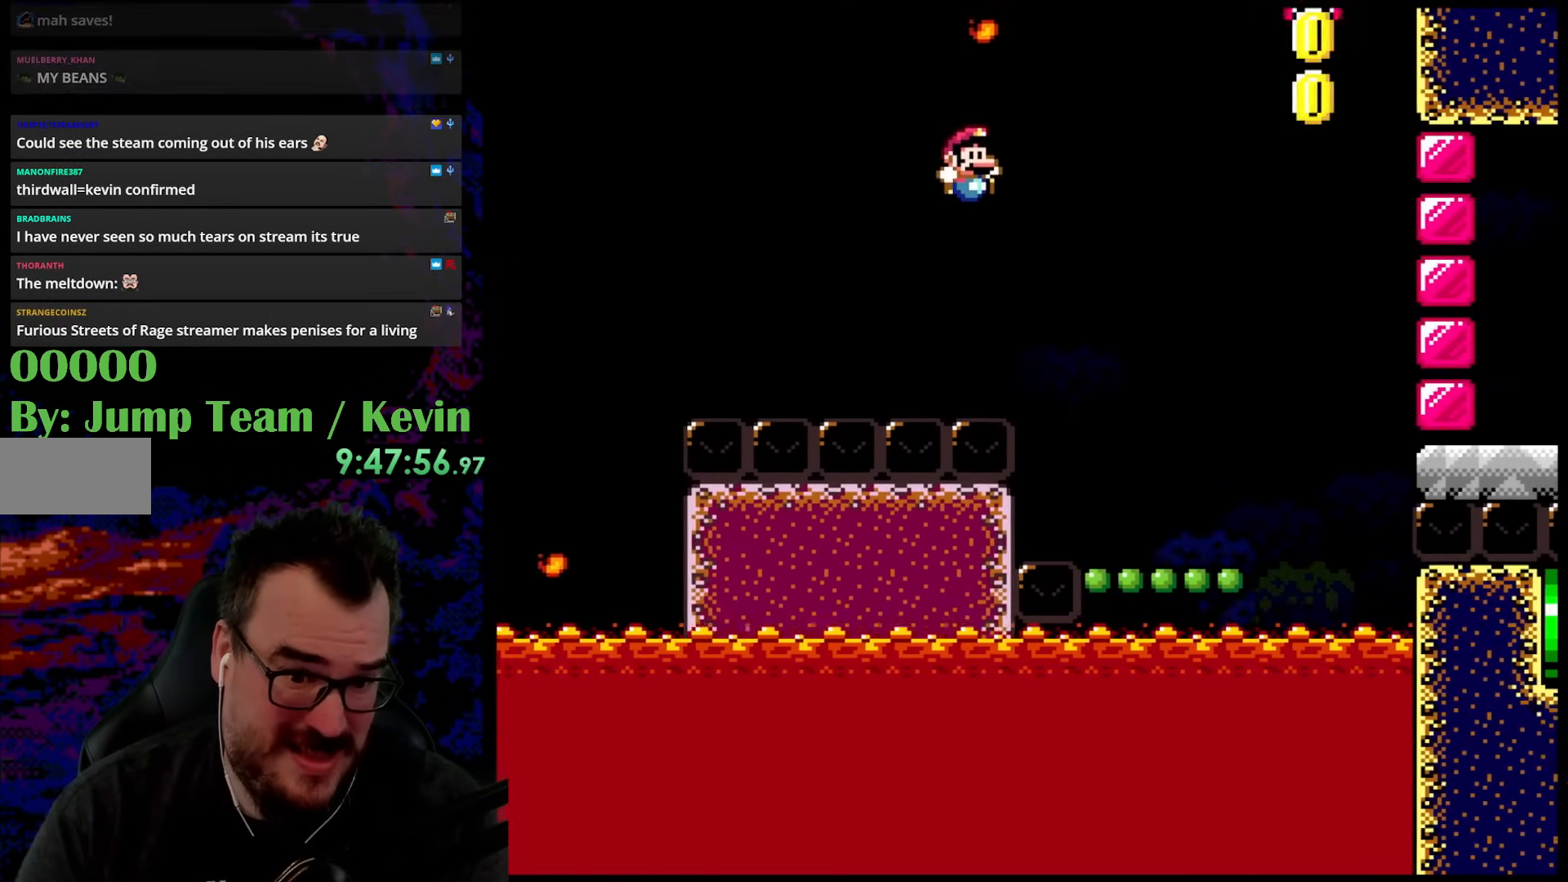
{"buttons": ["Y"], "events": [[433, "B", "up"], [483, "DPAD_RIGHT", "up"]]}